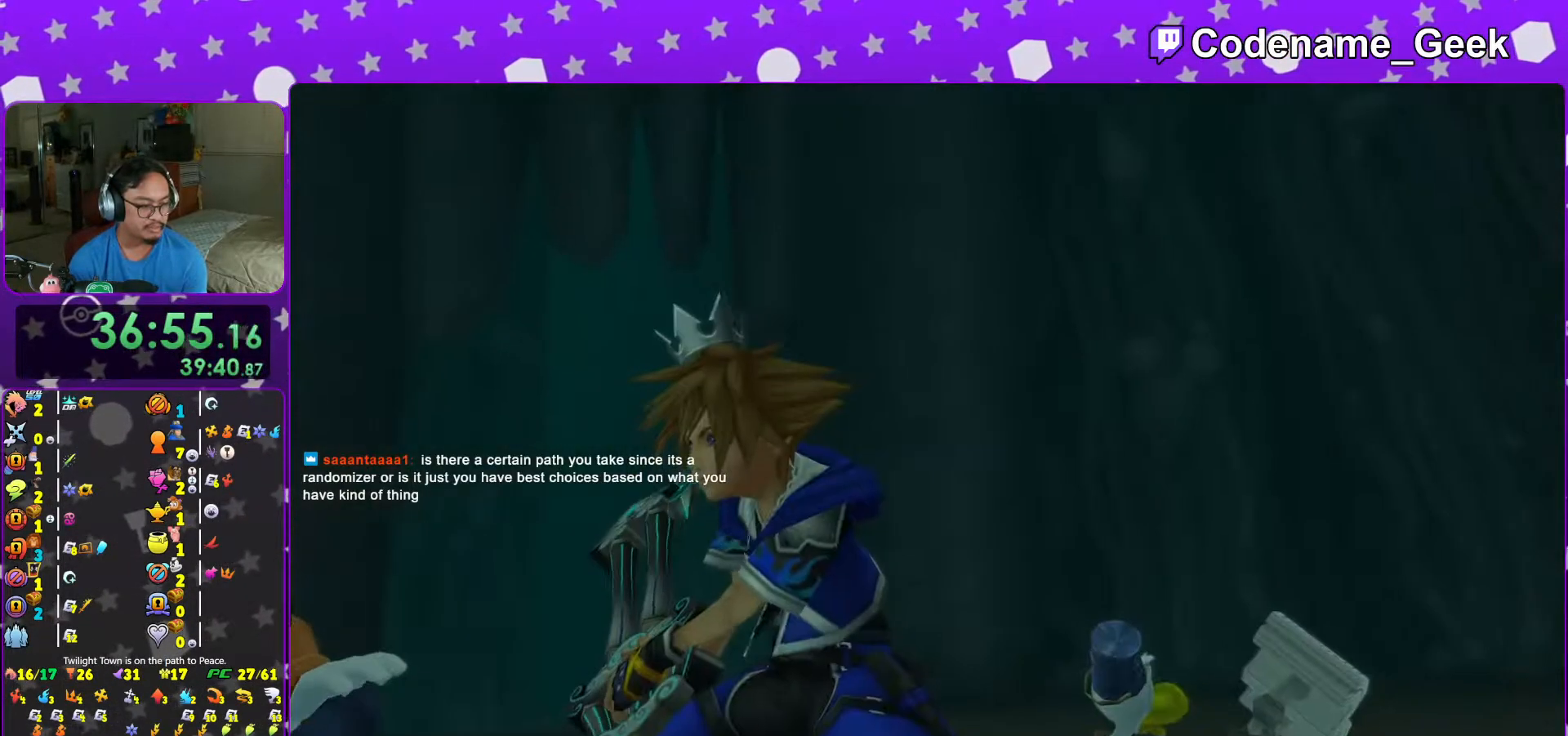
Gameplay with a controller (Nintendo layout); each line is a JSON object with the inputs held at the frame after it. "events" lists button and stick changes between this image and that frame as [ms after this image, input, new state], when the widget could be followed in between. Not read: L3 R3.
{"buttons": [], "left_stick": "center", "right_stick": "center", "events": [[67, "A", "up"]]}
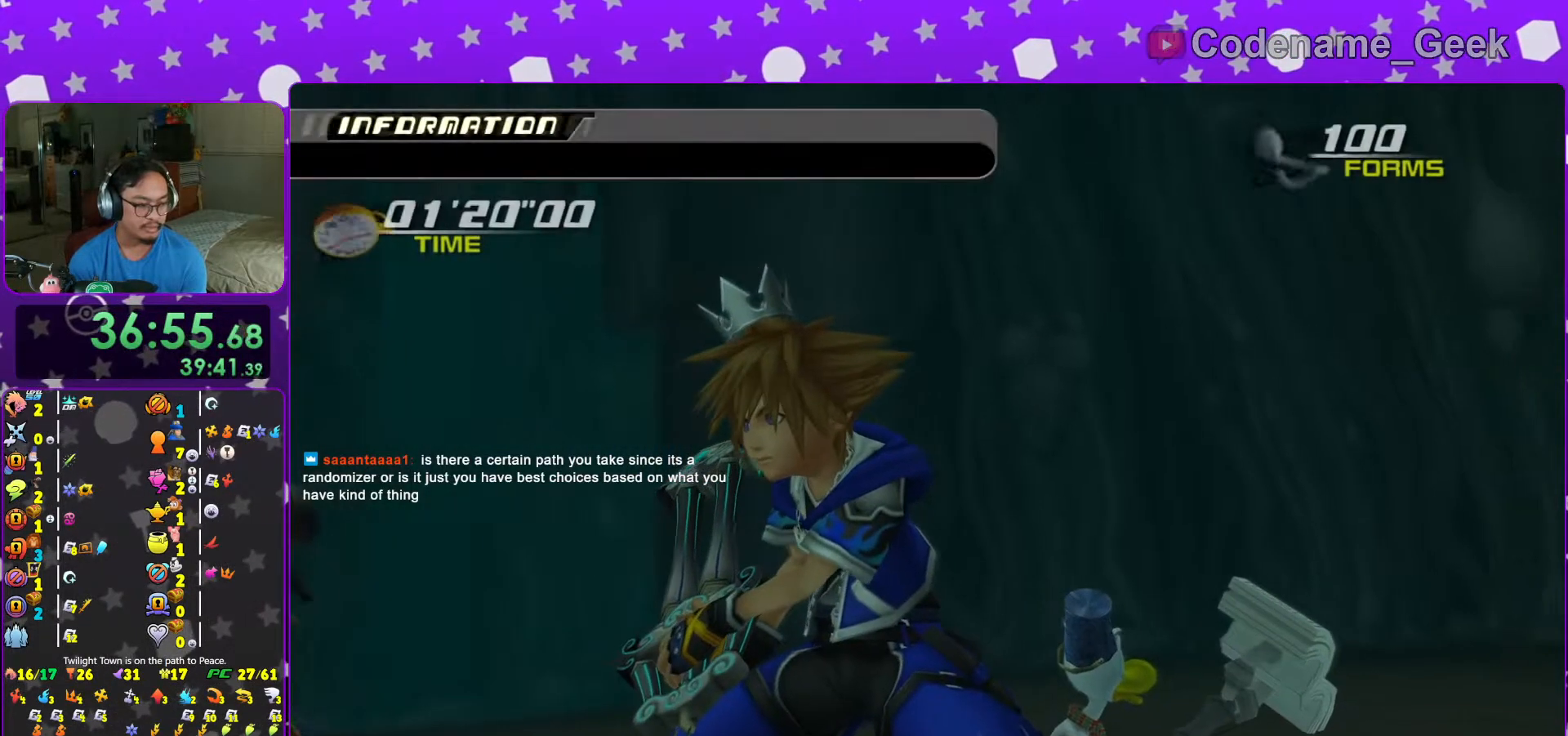
{"buttons": [], "left_stick": "center", "right_stick": "center", "events": [[333, "right_stick", "down"], [483, "right_stick", "center"]]}
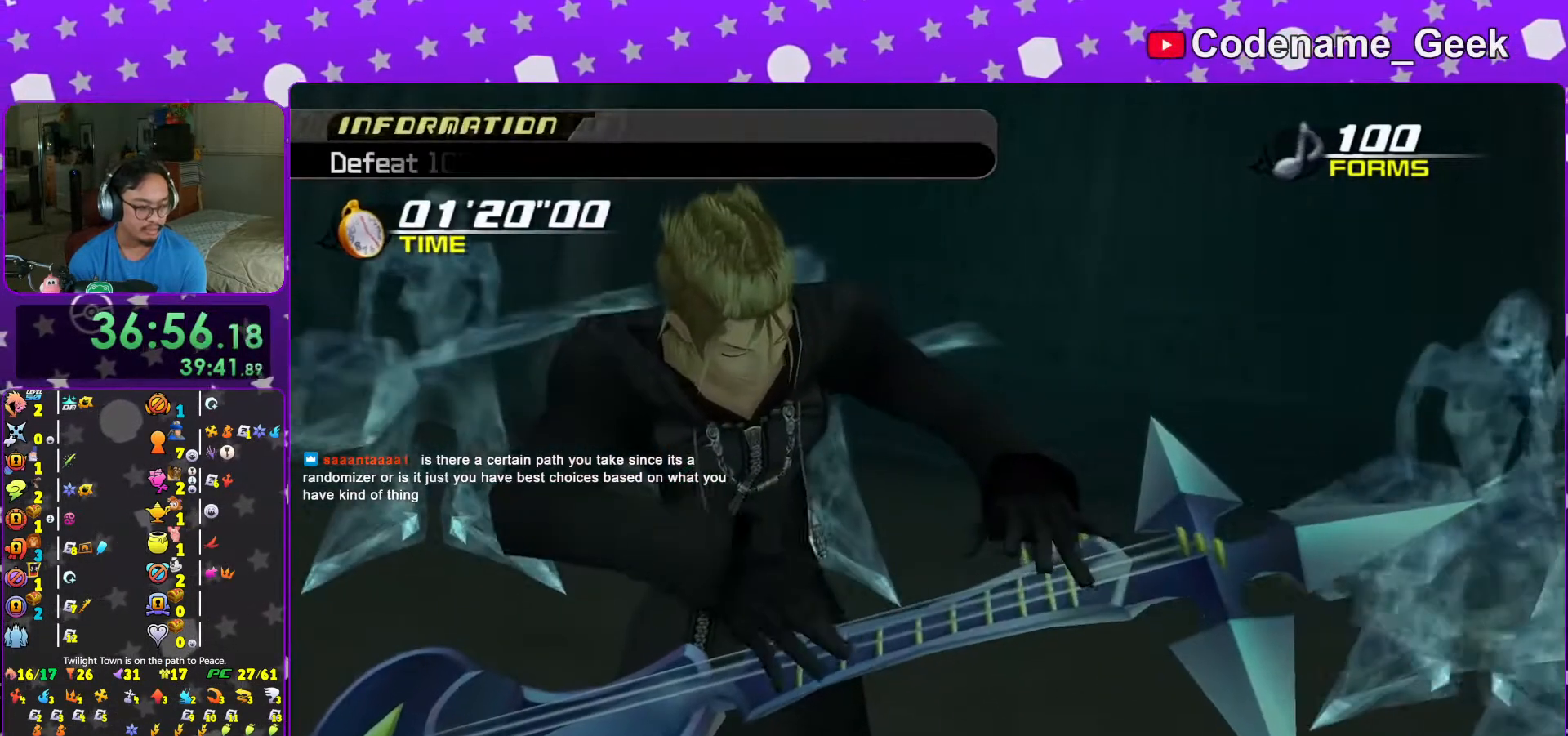
{"buttons": [], "left_stick": "center", "right_stick": "center"}
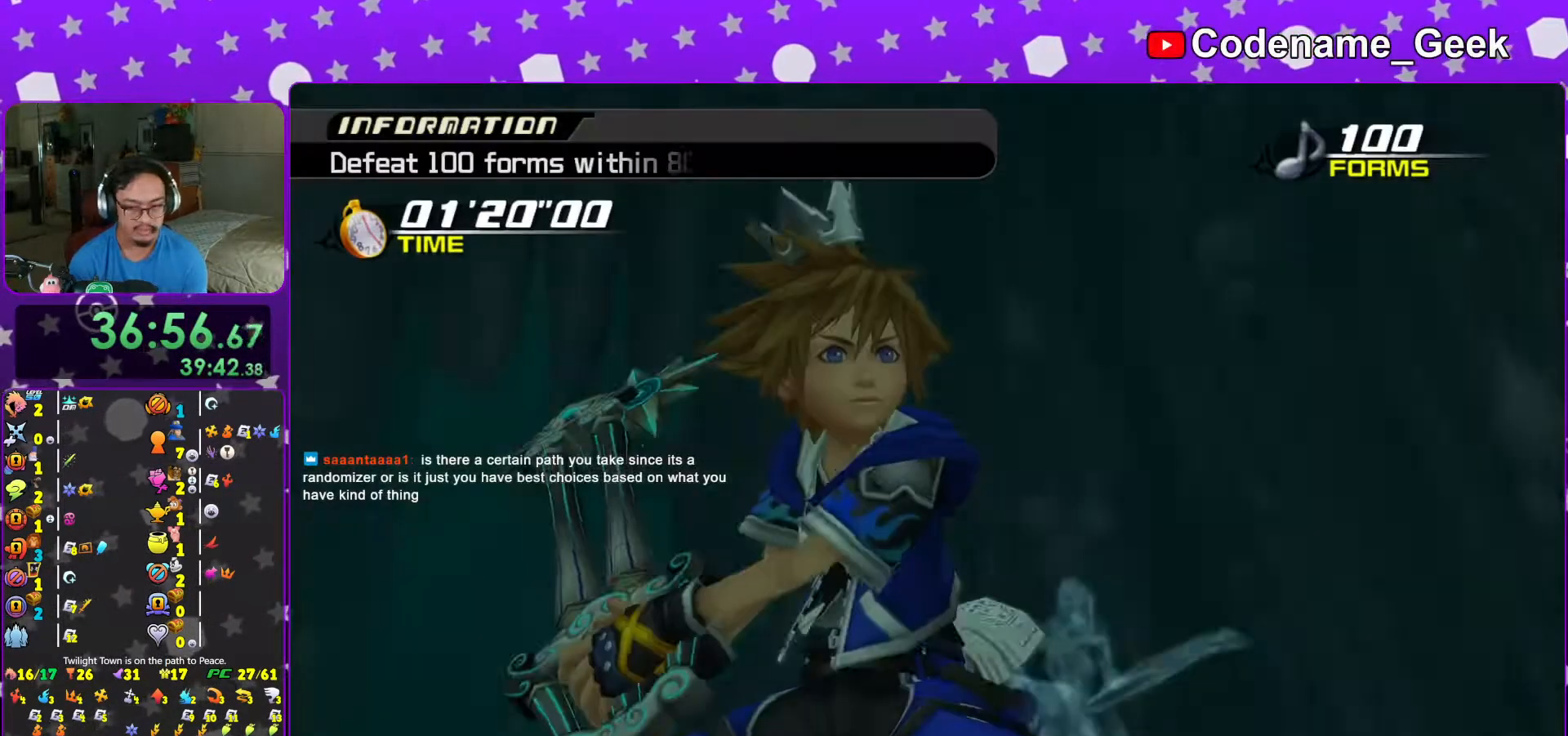
{"buttons": ["L1"], "left_stick": "center", "right_stick": "down", "events": [[17, "L1", "down"], [17, "right_stick", "down"], [83, "L1", "up"], [117, "right_stick", "center"], [217, "L1", "down"], [217, "right_stick", "down"], [317, "L1", "up"], [317, "right_stick", "center"], [417, "right_stick", "down"], [483, "L1", "down"]]}
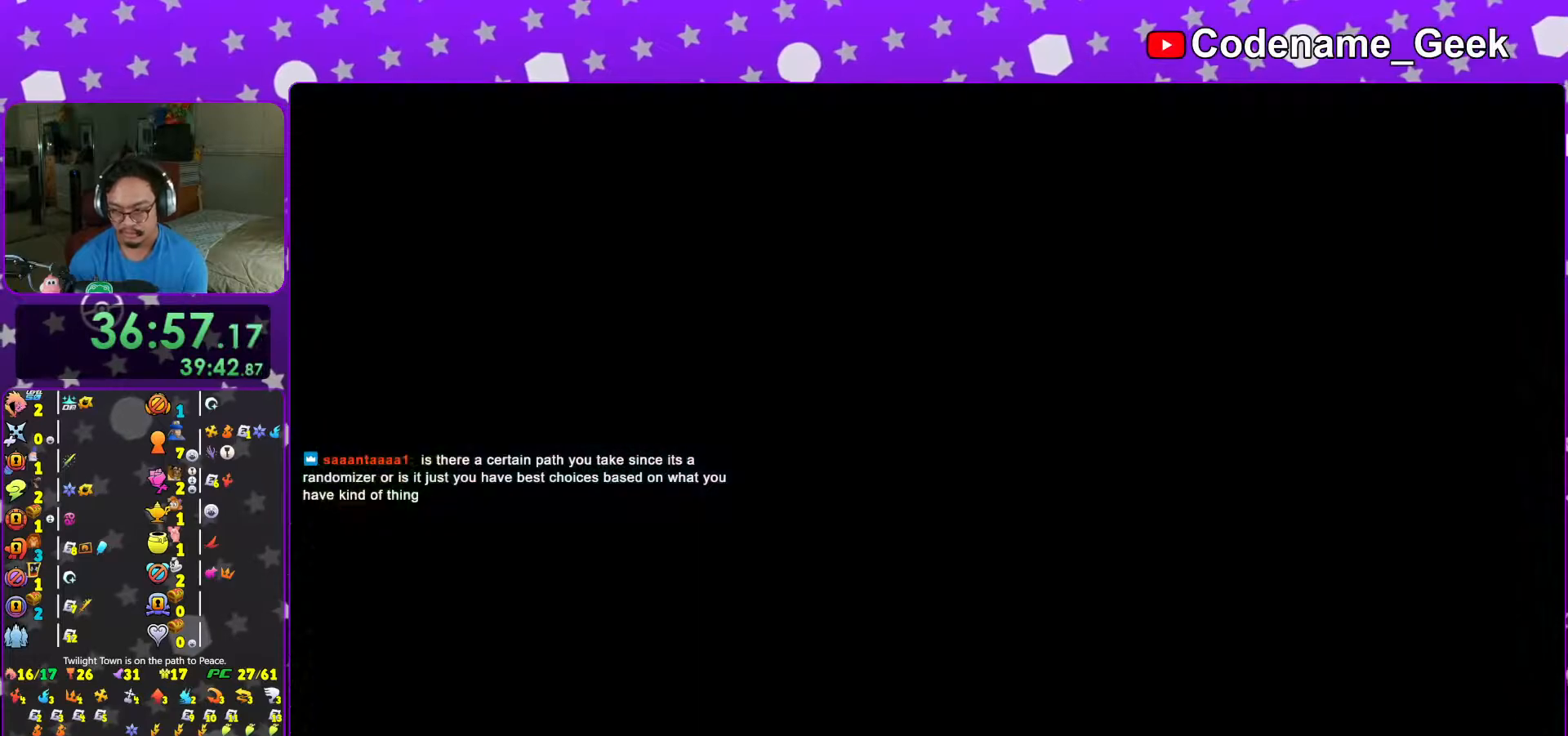
{"buttons": ["L1"], "left_stick": "up", "right_stick": "center", "events": [[17, "right_stick", "center"], [33, "L1", "up"], [117, "right_stick", "down"], [217, "L1", "down"], [233, "left_stick", "up"], [233, "right_stick", "center"], [317, "L1", "up"], [483, "L1", "down"]]}
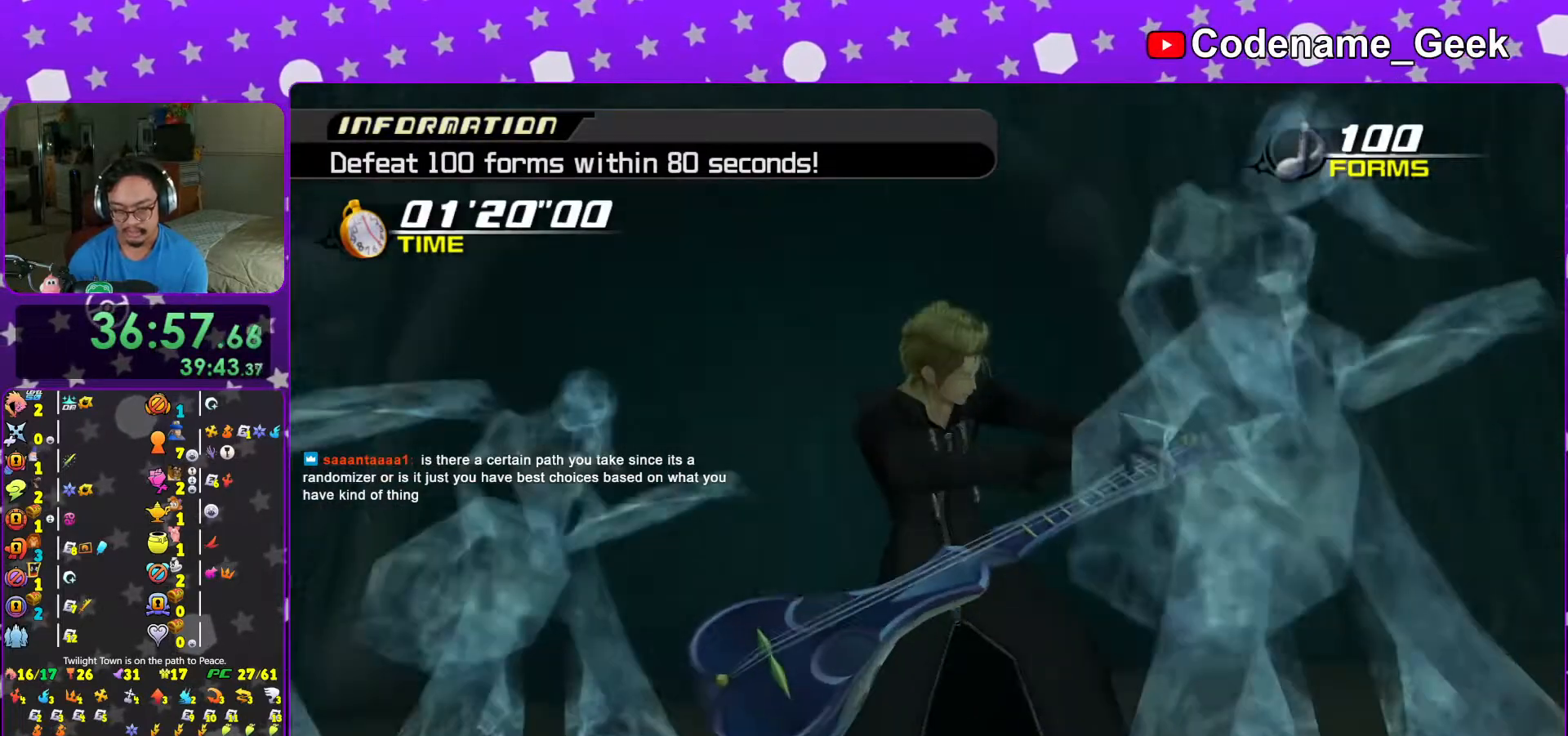
{"buttons": [], "left_stick": "up", "right_stick": "center", "events": [[67, "L1", "up"], [67, "right_stick", "down"], [233, "L1", "down"], [317, "L1", "up"], [433, "right_stick", "center"]]}
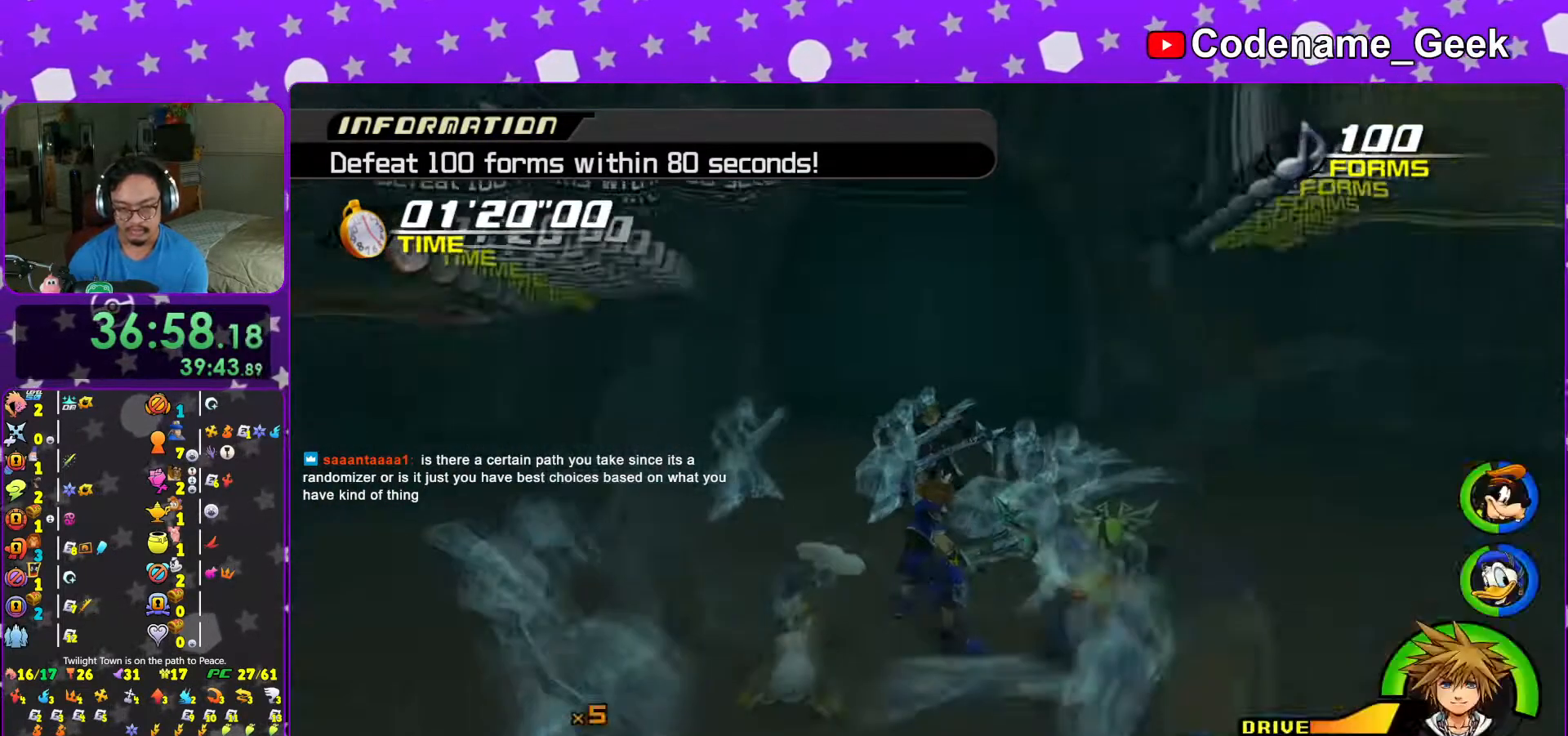
{"buttons": ["A"], "left_stick": "center", "right_stick": "center", "events": [[117, "B", "down"], [217, "B", "up"], [267, "left_stick", "center"], [283, "A", "down"], [383, "A", "up"], [467, "A", "down"]]}
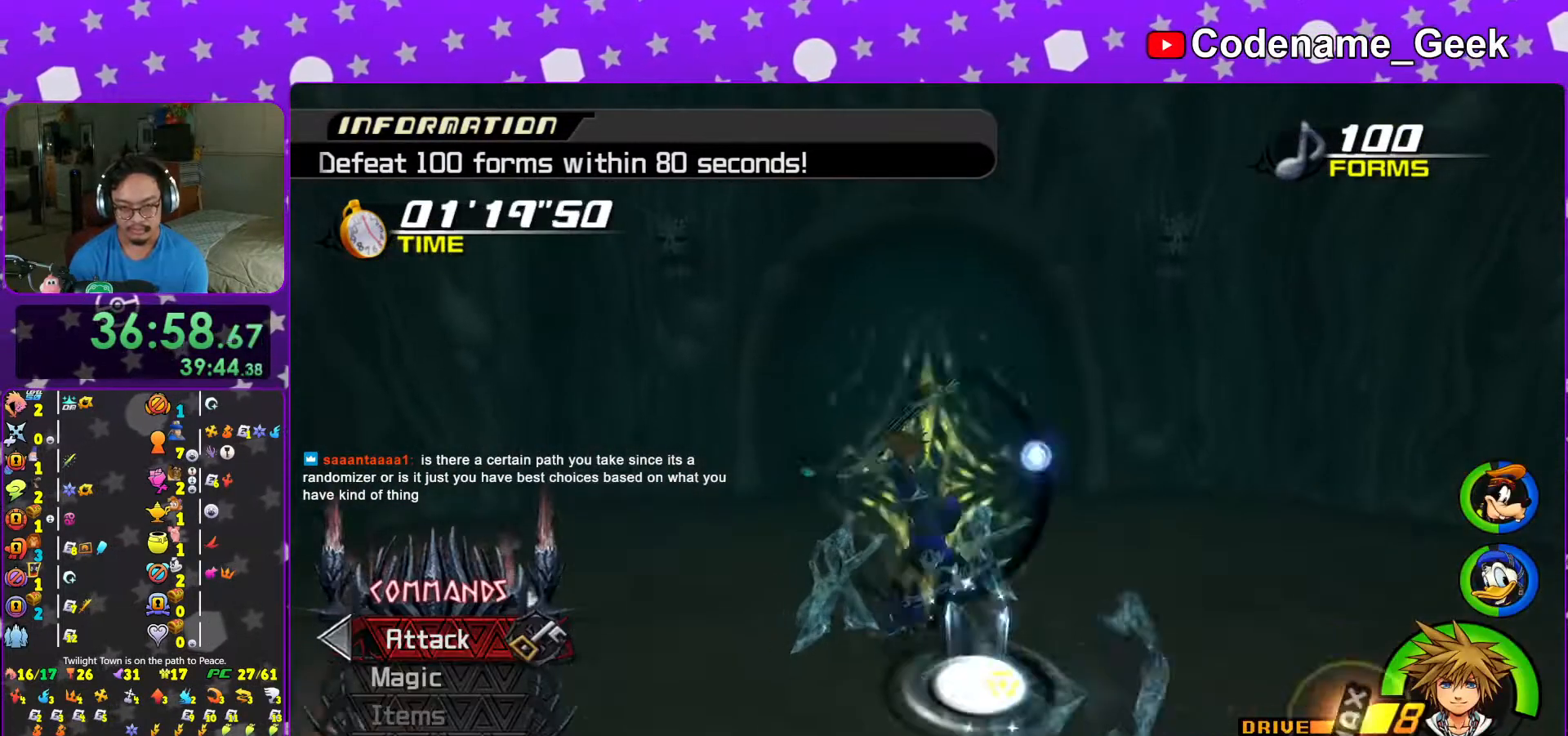
{"buttons": [], "left_stick": "center", "right_stick": "center", "events": [[67, "A", "up"], [133, "A", "down"], [267, "A", "up"], [333, "A", "down"], [433, "A", "up"]]}
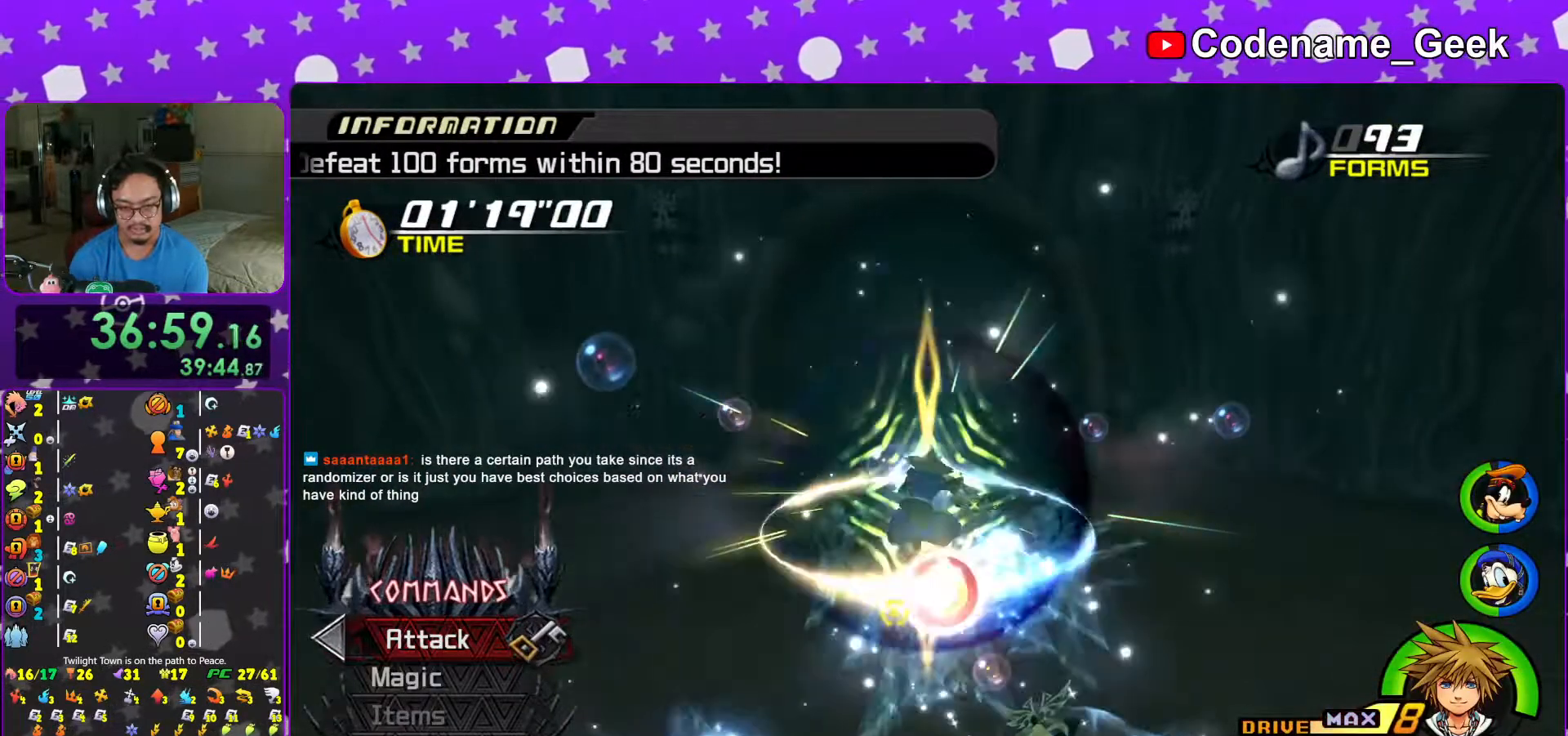
{"buttons": ["L1"], "left_stick": "up", "right_stick": "down", "events": [[17, "A", "down"], [133, "A", "up"], [267, "right_stick", "down"], [367, "left_stick", "up"], [383, "right_stick", "center"], [467, "L1", "down"], [467, "right_stick", "down"]]}
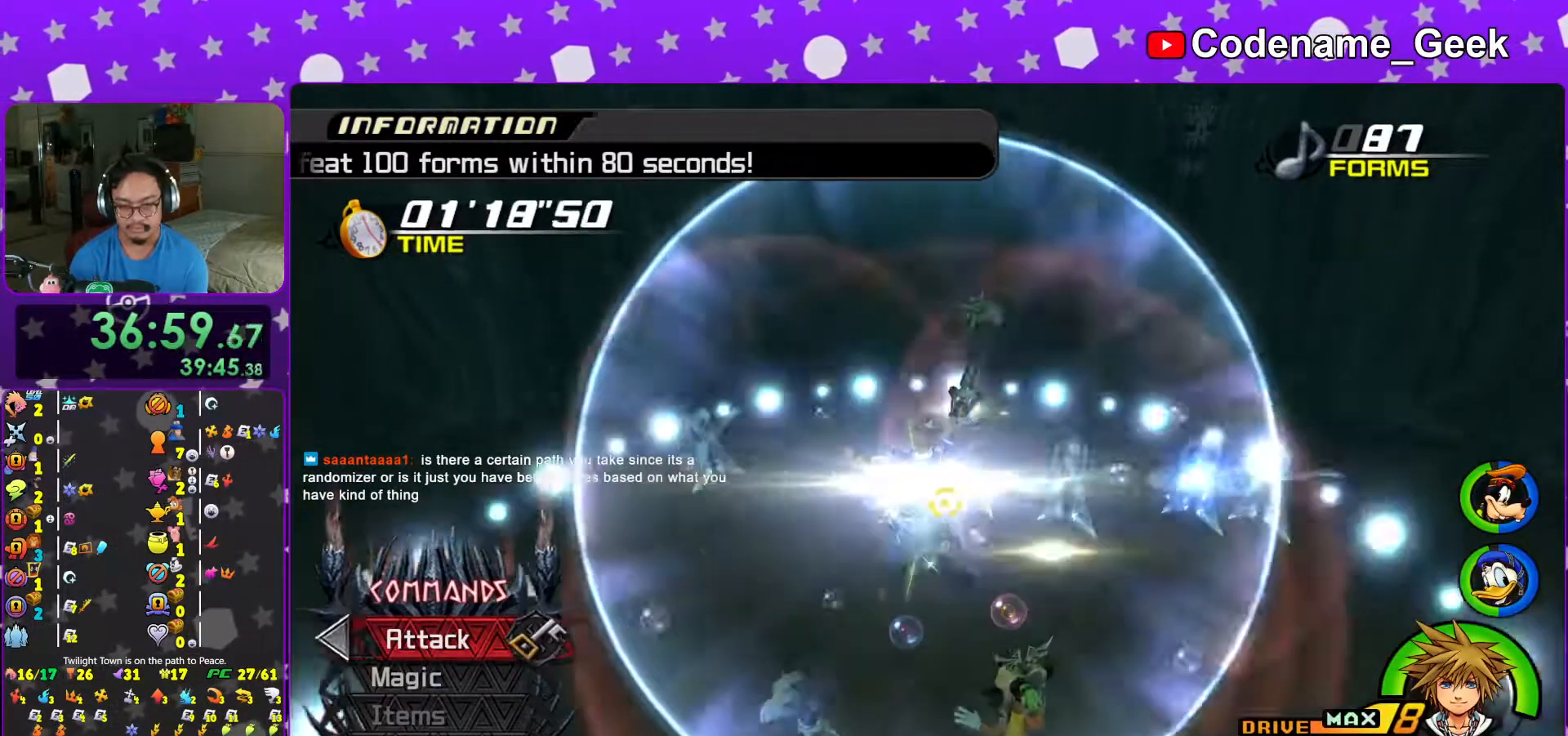
{"buttons": ["L1"], "left_stick": "up", "right_stick": "center", "events": [[17, "L1", "up"], [117, "right_stick", "center"], [167, "right_stick", "down"], [217, "L1", "down"], [267, "L1", "up"], [317, "right_stick", "center"], [467, "L1", "down"]]}
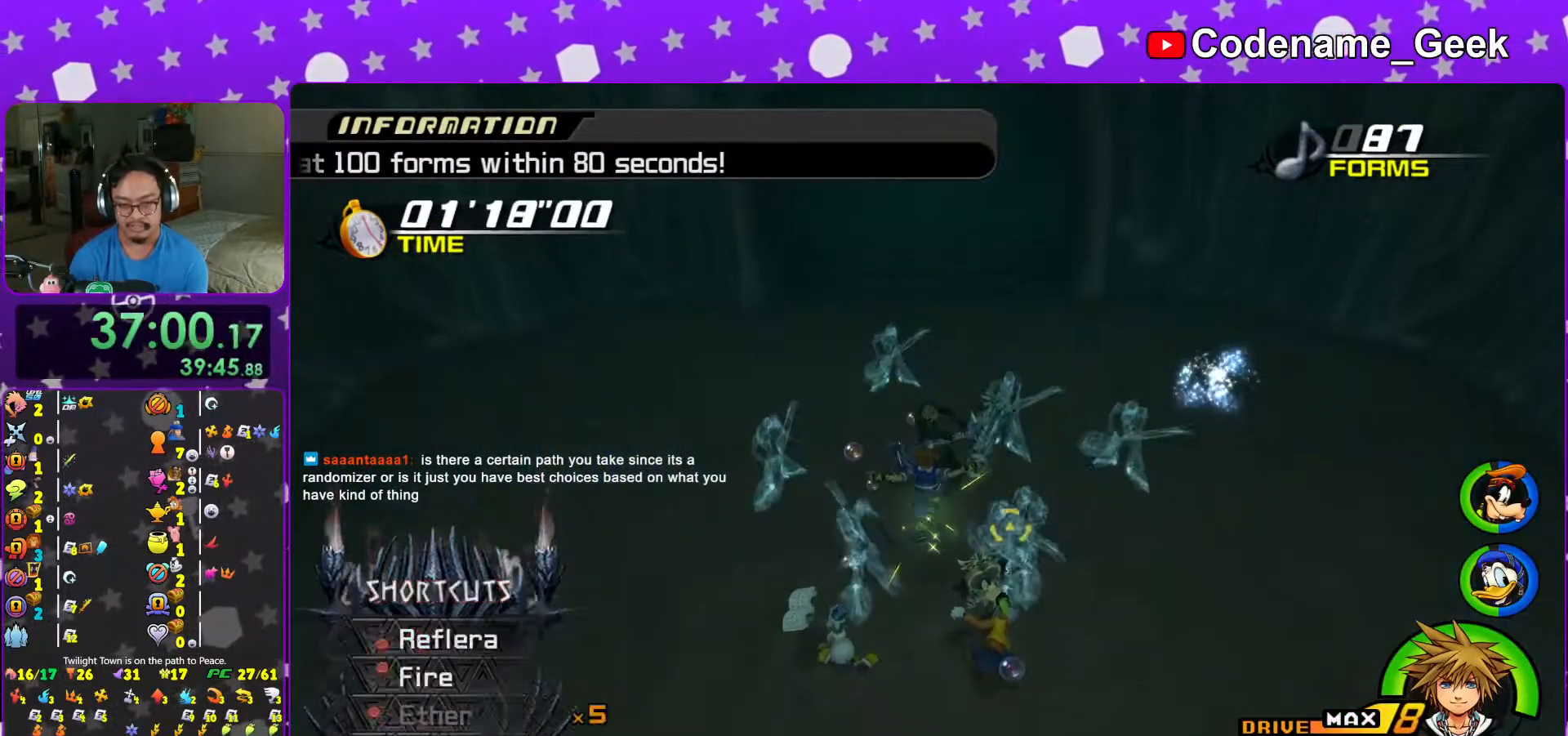
{"buttons": [], "left_stick": "center", "right_stick": "center", "events": [[17, "L1", "up"], [217, "B", "down"], [317, "B", "up"], [417, "A", "down"], [417, "left_stick", "center"], [483, "A", "up"]]}
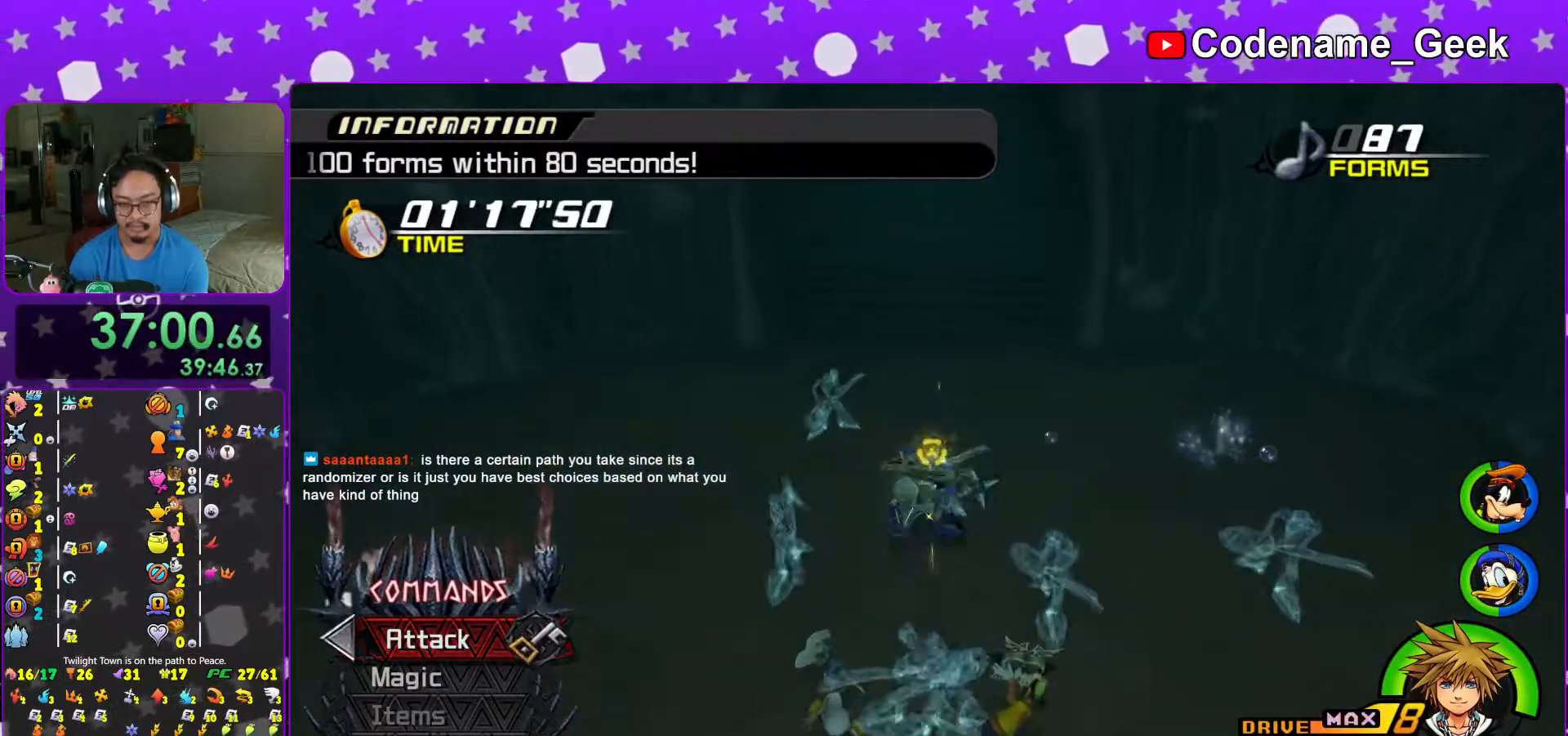
{"buttons": ["A"], "left_stick": "center", "right_stick": "center", "events": [[67, "A", "down"], [183, "A", "up"], [267, "A", "down"], [383, "A", "up"], [467, "A", "down"]]}
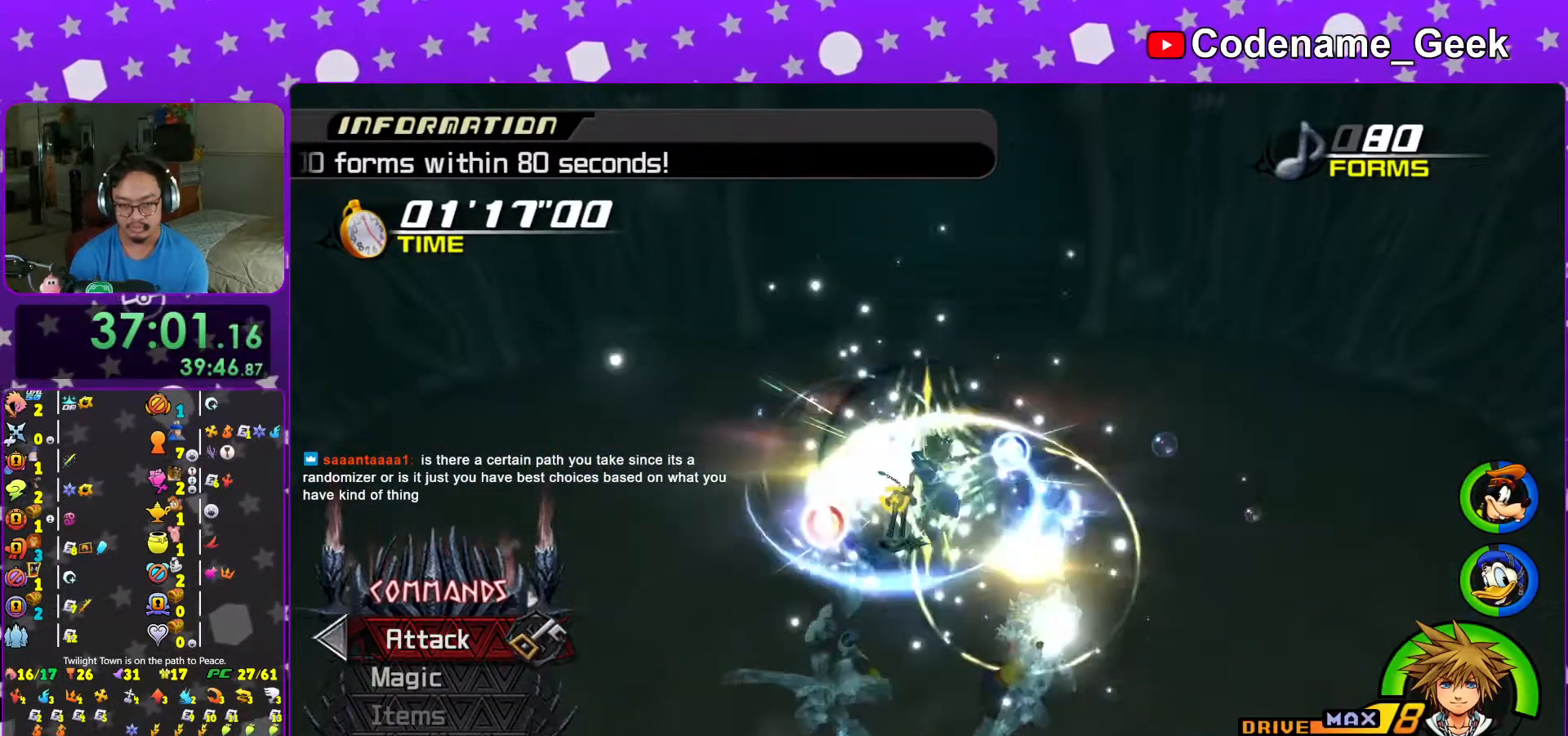
{"buttons": ["L1"], "left_stick": "center", "right_stick": "down", "events": [[217, "L1", "down"], [233, "A", "up"], [283, "L1", "up"], [467, "L1", "down"], [467, "right_stick", "down"]]}
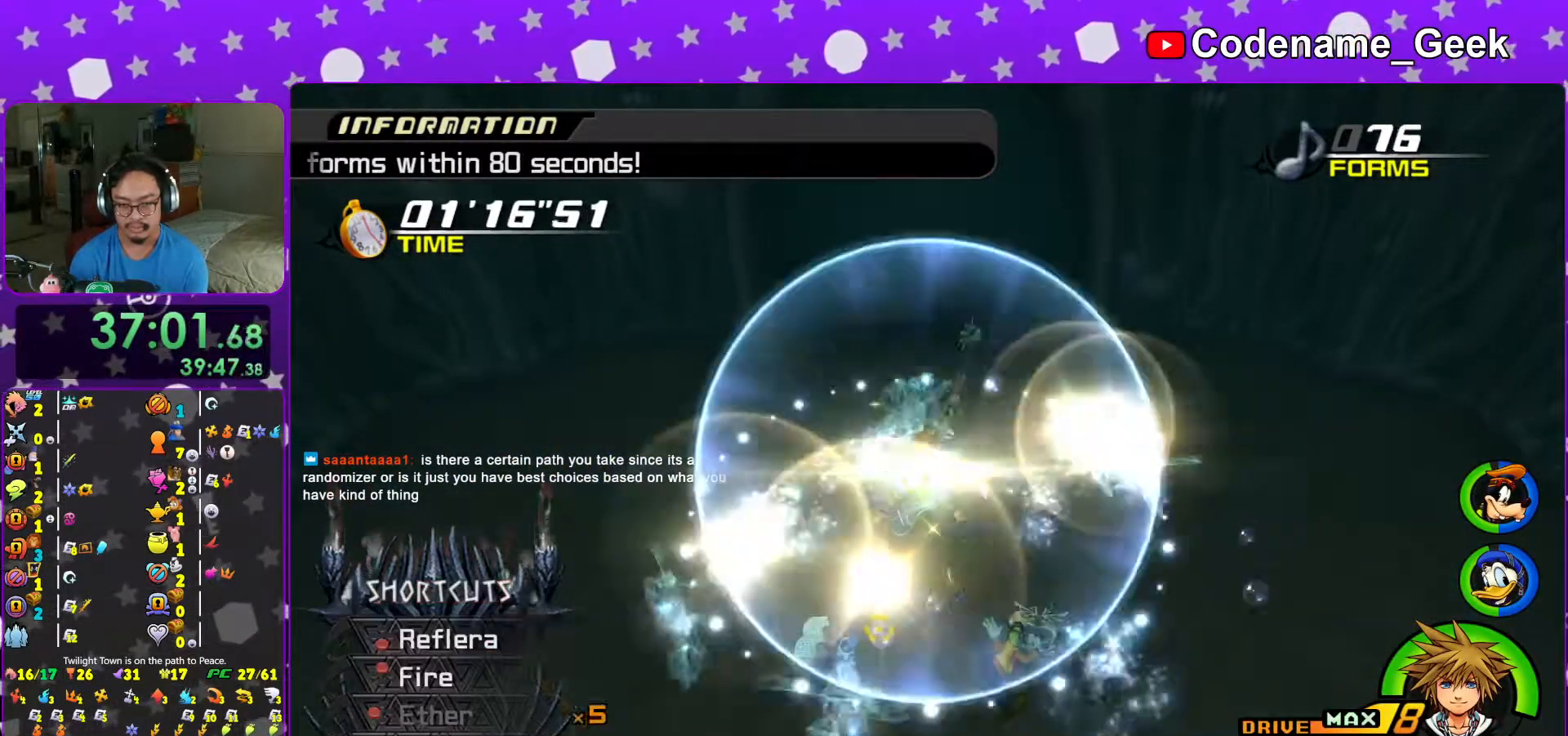
{"buttons": [], "left_stick": "up", "right_stick": "center", "events": [[67, "L1", "up"], [217, "L1", "down"], [317, "left_stick", "up"], [317, "right_stick", "center"], [333, "L1", "up"]]}
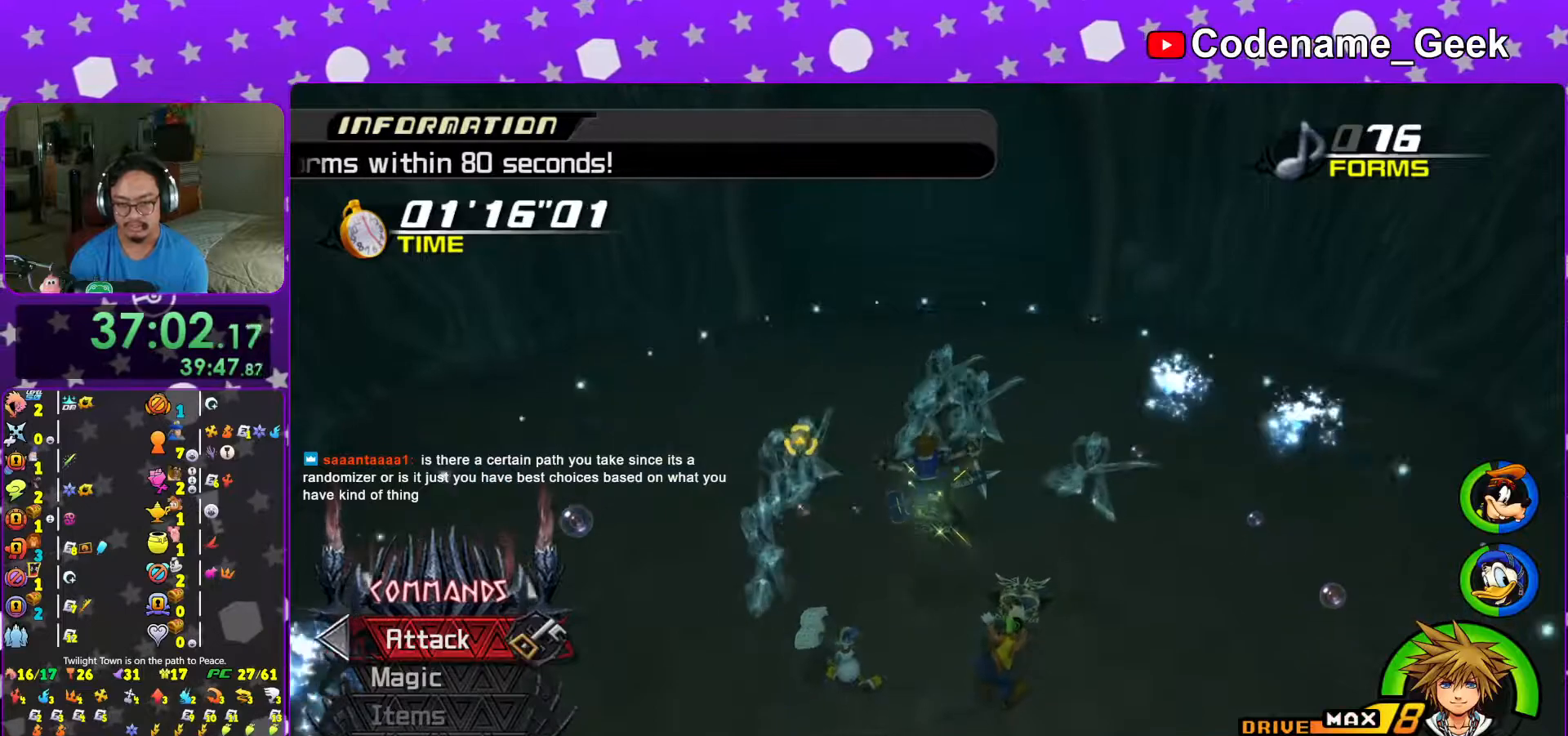
{"buttons": ["A"], "left_stick": "center", "right_stick": "center", "events": [[267, "B", "down"], [333, "B", "up"], [417, "left_stick", "center"], [433, "A", "down"]]}
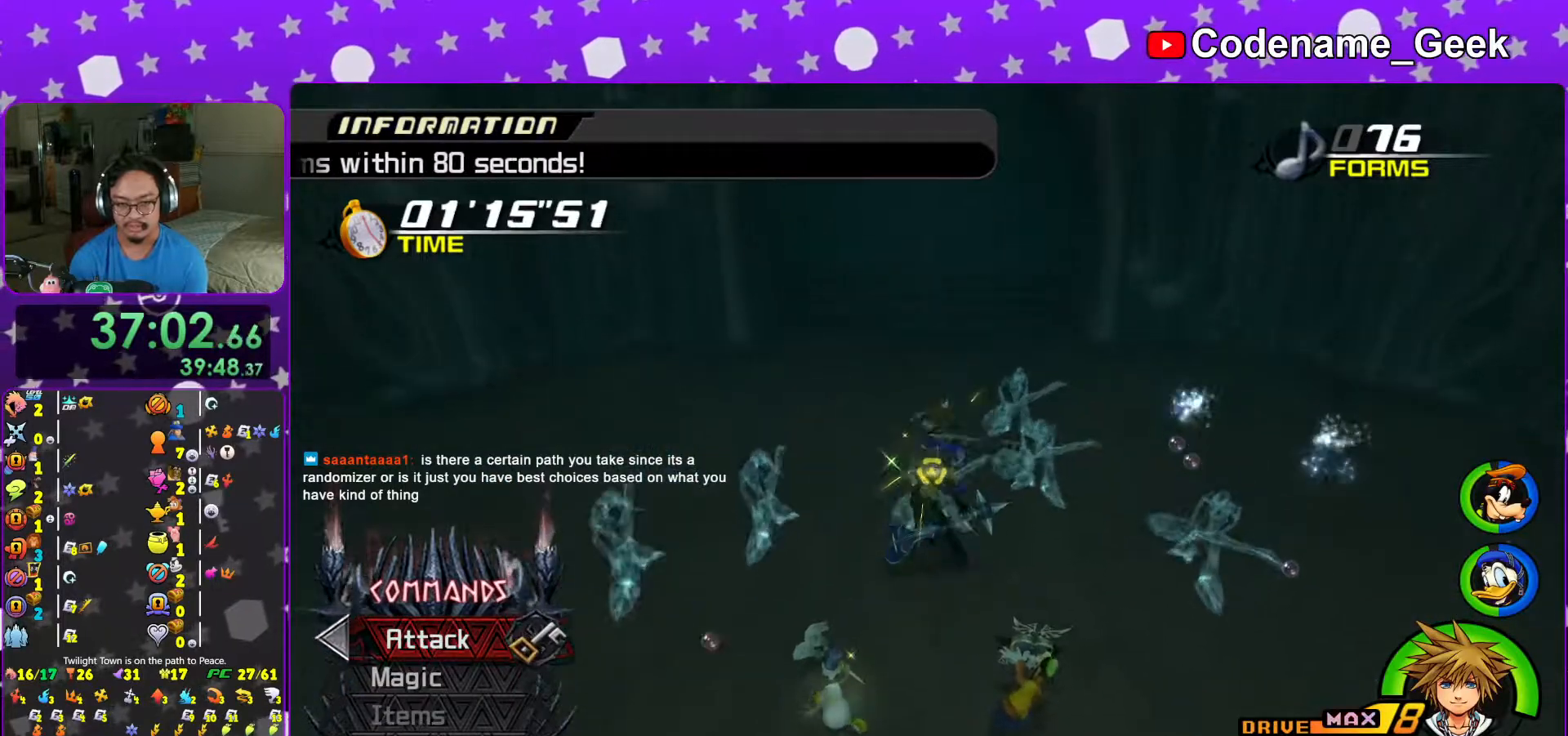
{"buttons": [], "left_stick": "center", "right_stick": "center", "events": [[67, "A", "up"], [117, "A", "down"], [267, "A", "up"], [333, "A", "down"], [467, "A", "up"]]}
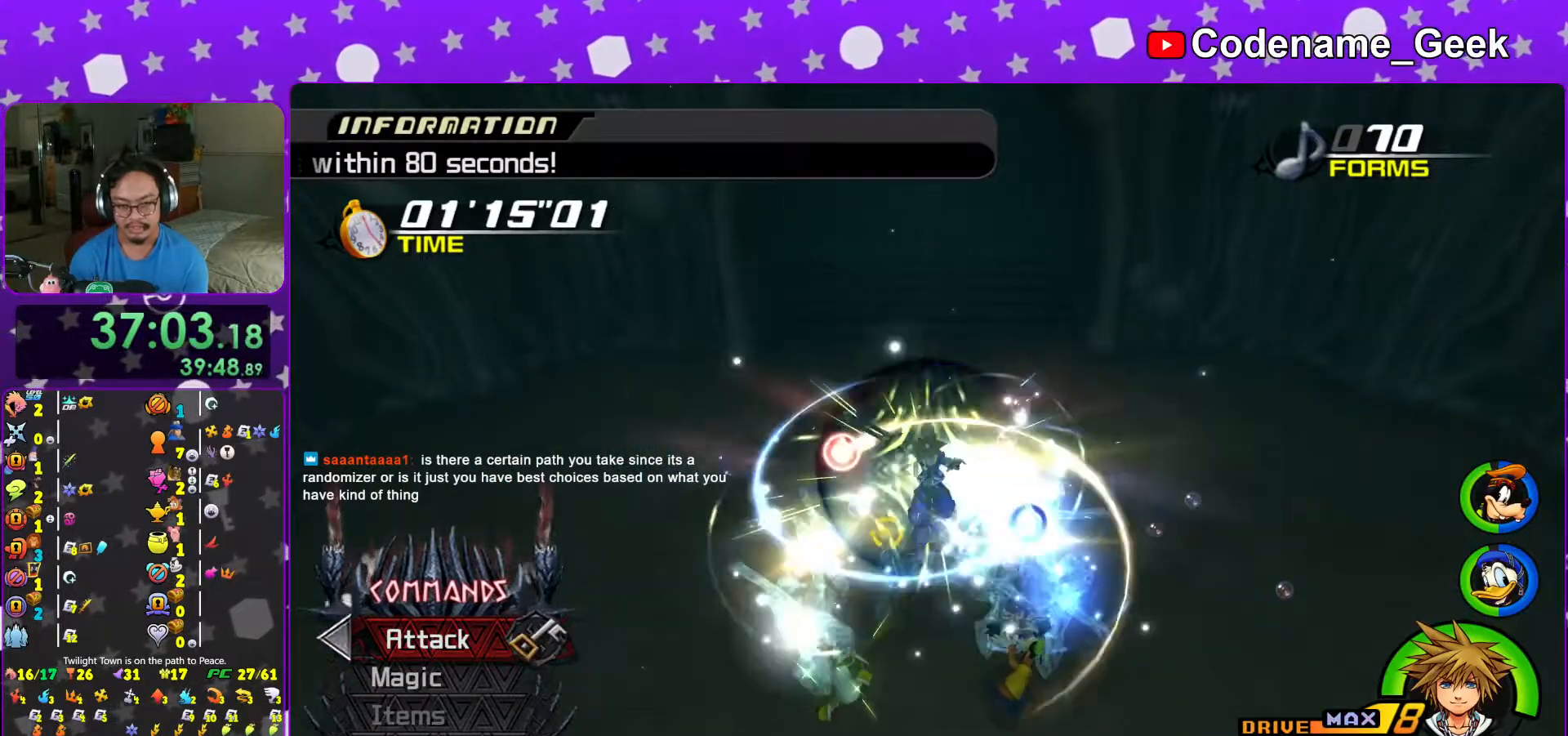
{"buttons": [], "left_stick": "center", "right_stick": "center", "events": [[17, "A", "down"], [167, "A", "up"]]}
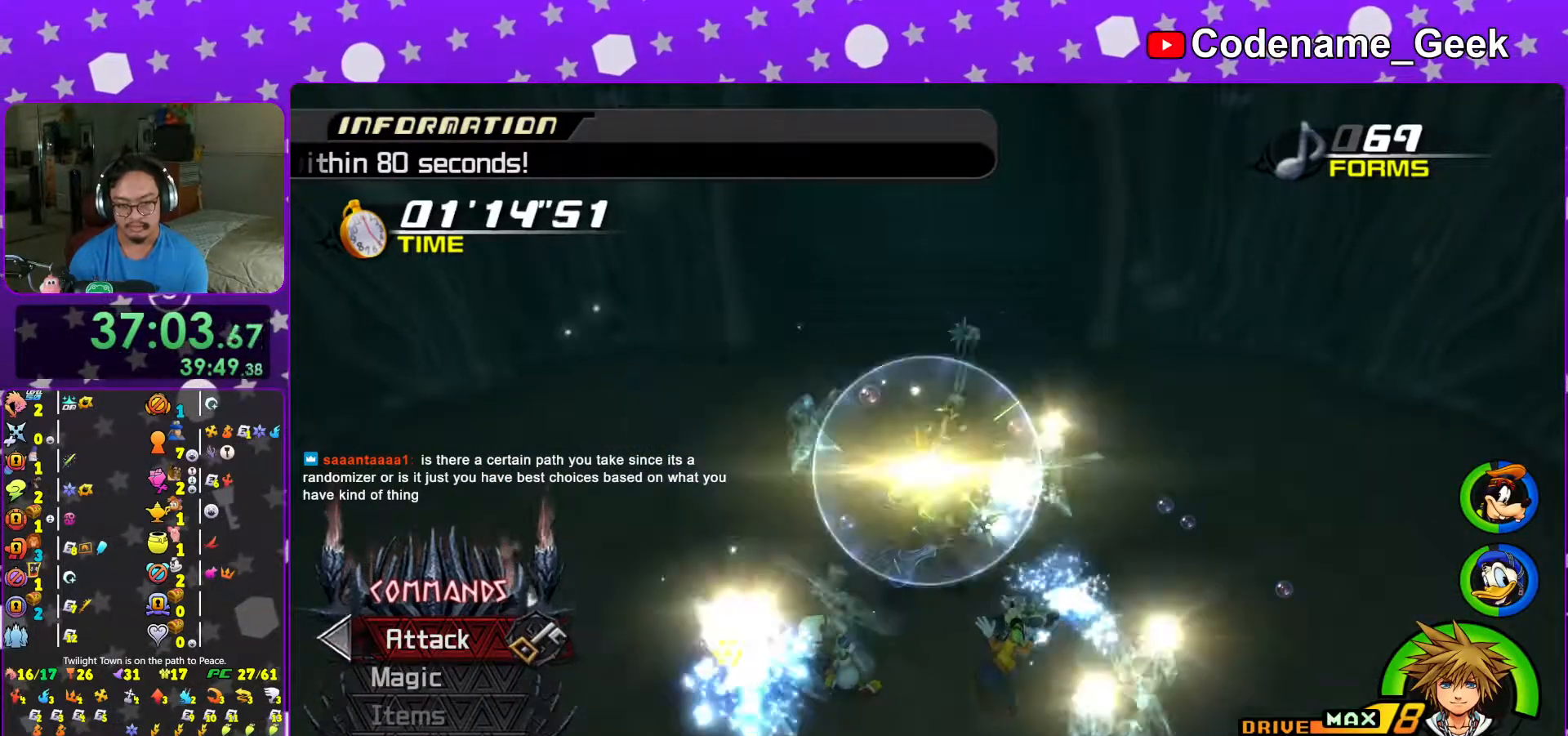
{"buttons": [], "left_stick": "down", "right_stick": "center", "events": [[67, "L1", "down"], [167, "L1", "up"], [183, "right_stick", "down-right"], [233, "left_stick", "down"], [333, "right_stick", "center"]]}
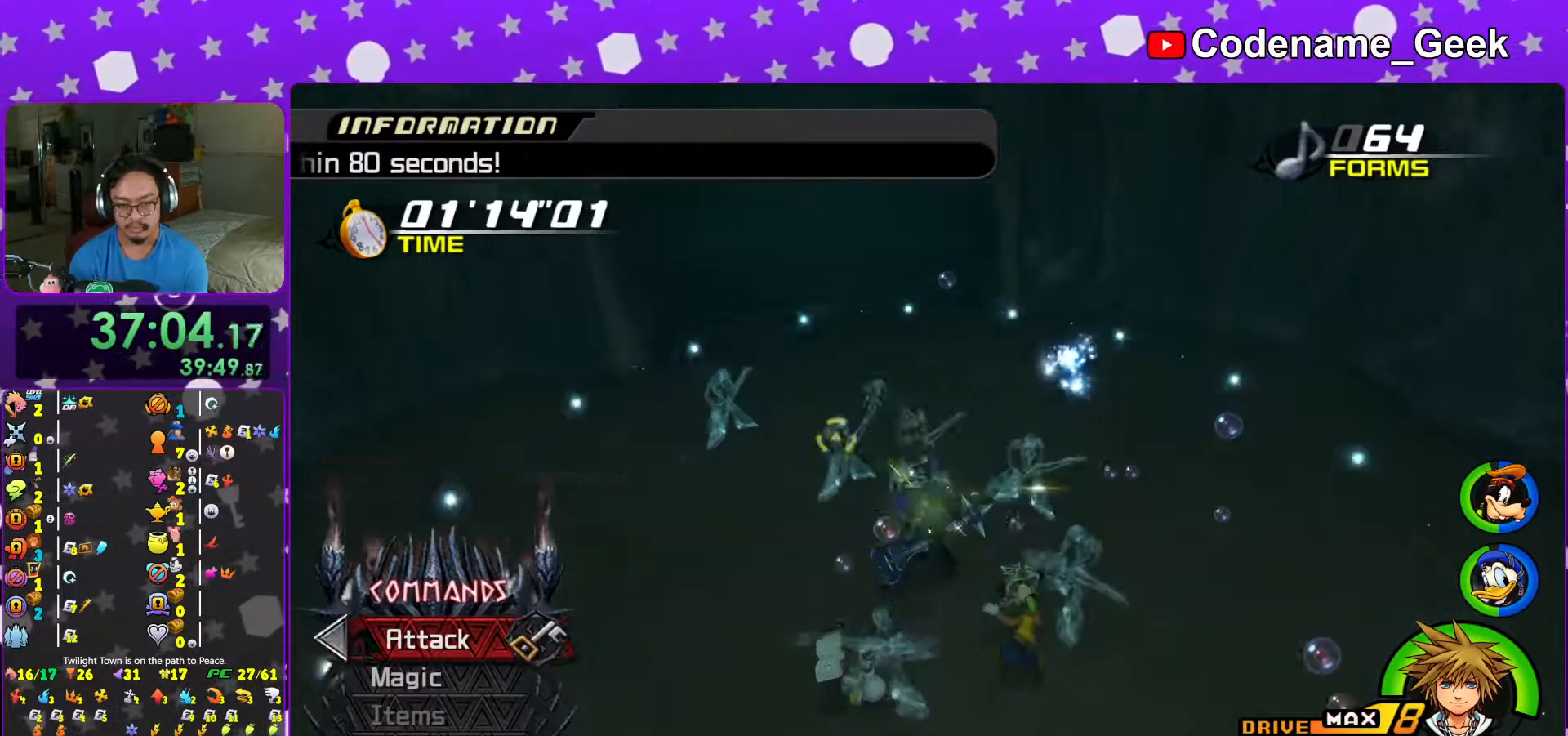
{"buttons": ["A"], "left_stick": "center", "right_stick": "center", "events": [[83, "left_stick", "up"], [317, "B", "down"], [317, "left_stick", "center"], [383, "B", "up"], [467, "A", "down"]]}
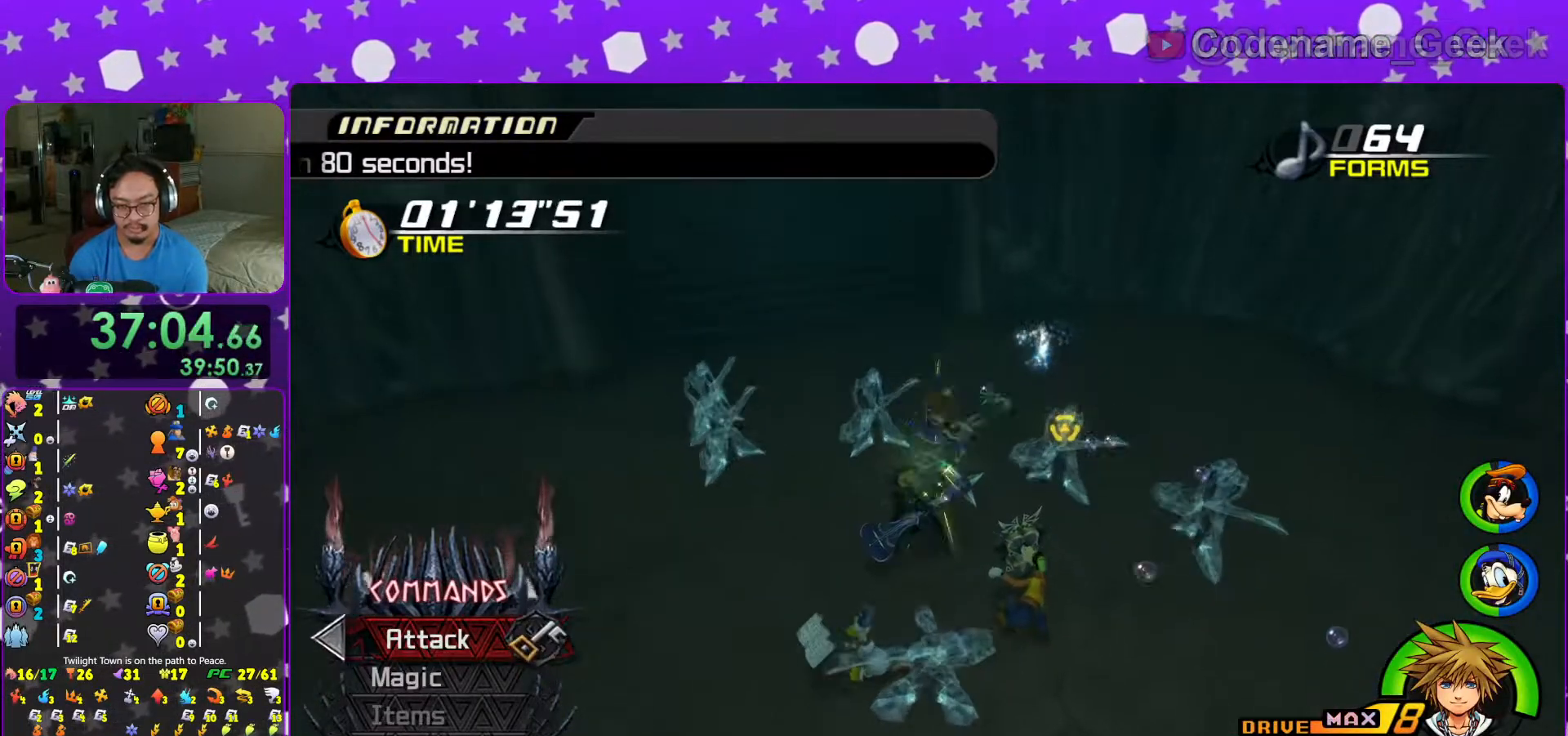
{"buttons": [], "left_stick": "center", "right_stick": "center", "events": [[67, "A", "up"], [133, "A", "down"], [283, "A", "up"], [367, "A", "down"], [467, "A", "up"]]}
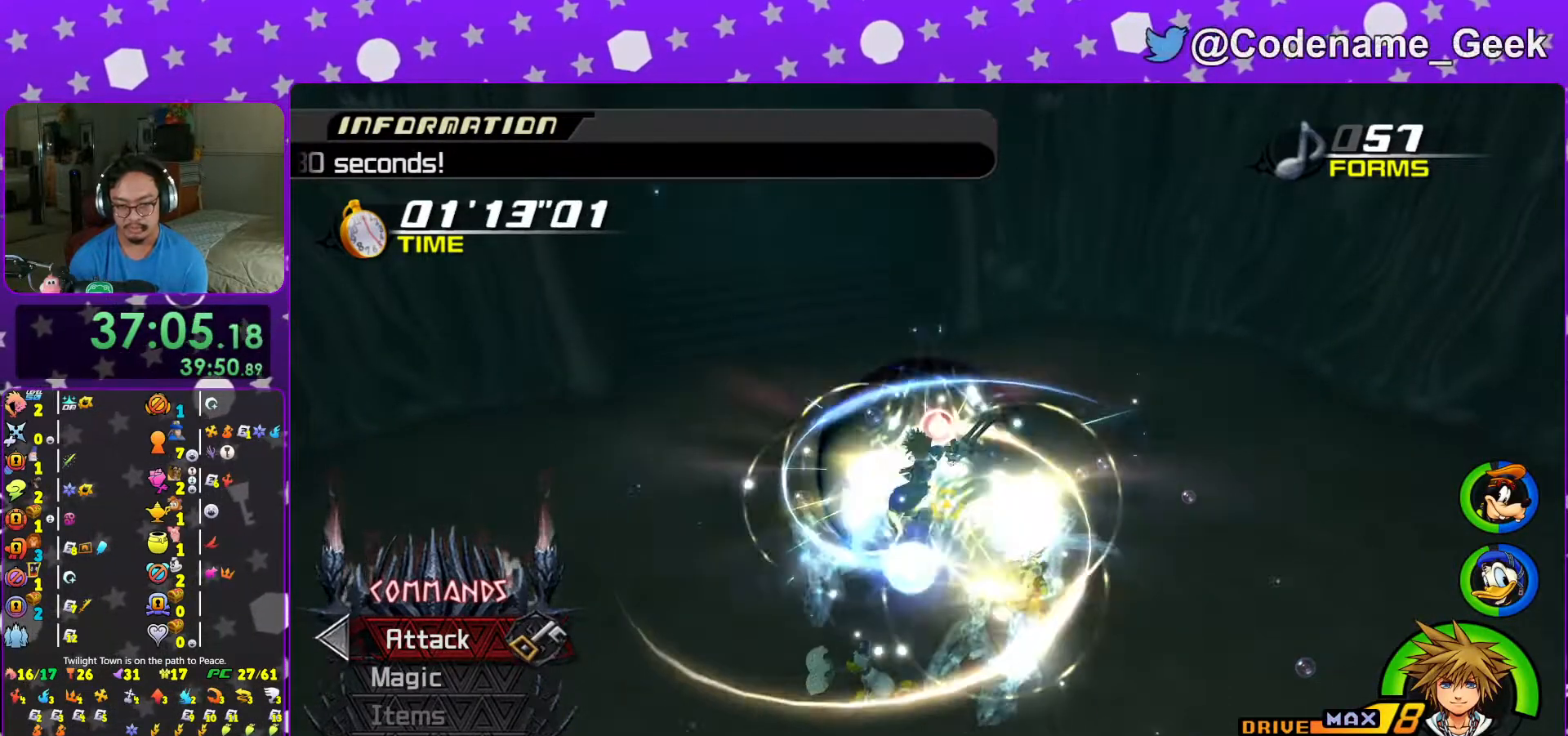
{"buttons": [], "left_stick": "center", "right_stick": "center", "events": [[67, "A", "down"], [183, "A", "up"], [267, "A", "down"], [367, "A", "up"]]}
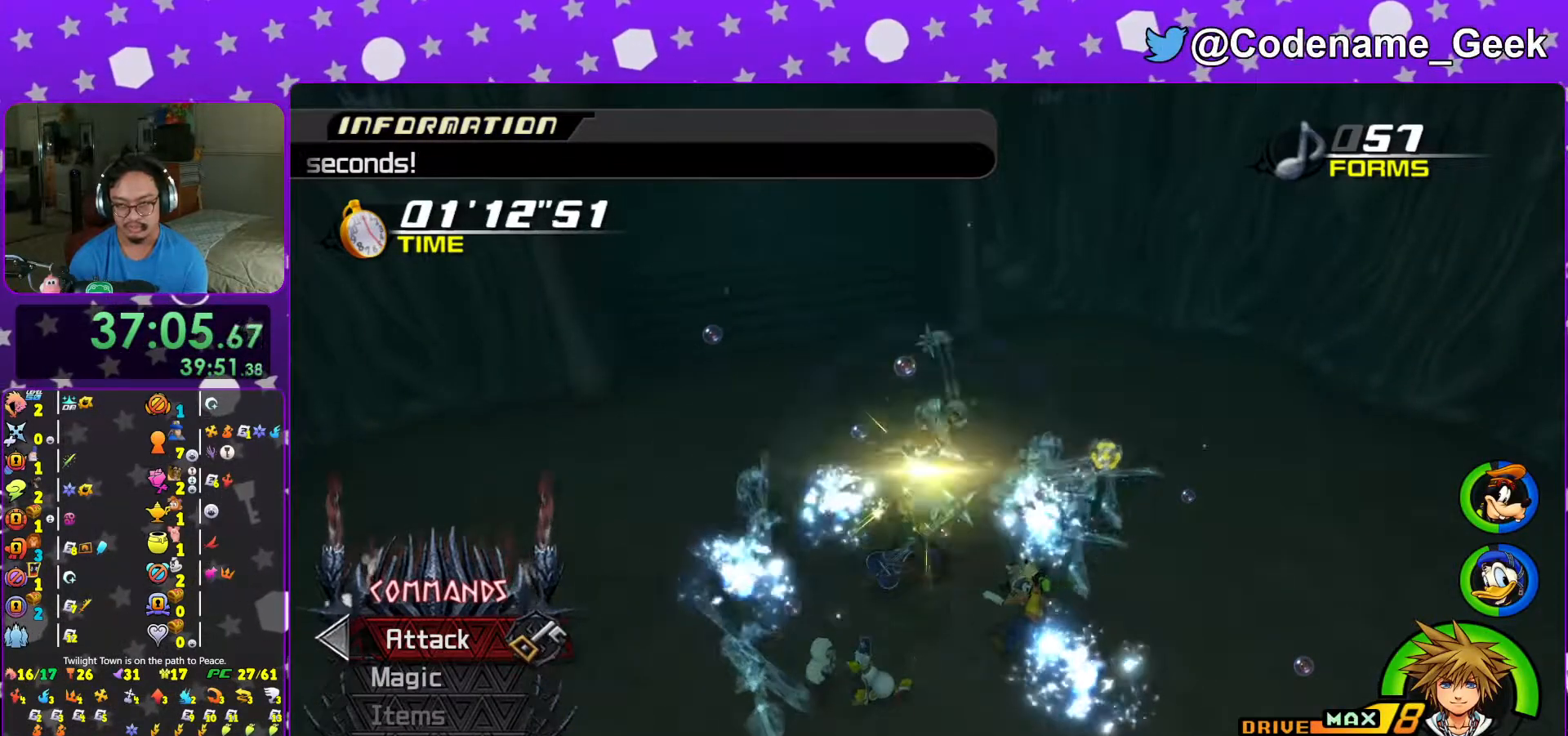
{"buttons": [], "left_stick": "down", "right_stick": "down", "events": [[267, "right_stick", "down-right"], [317, "left_stick", "down"], [417, "right_stick", "down"]]}
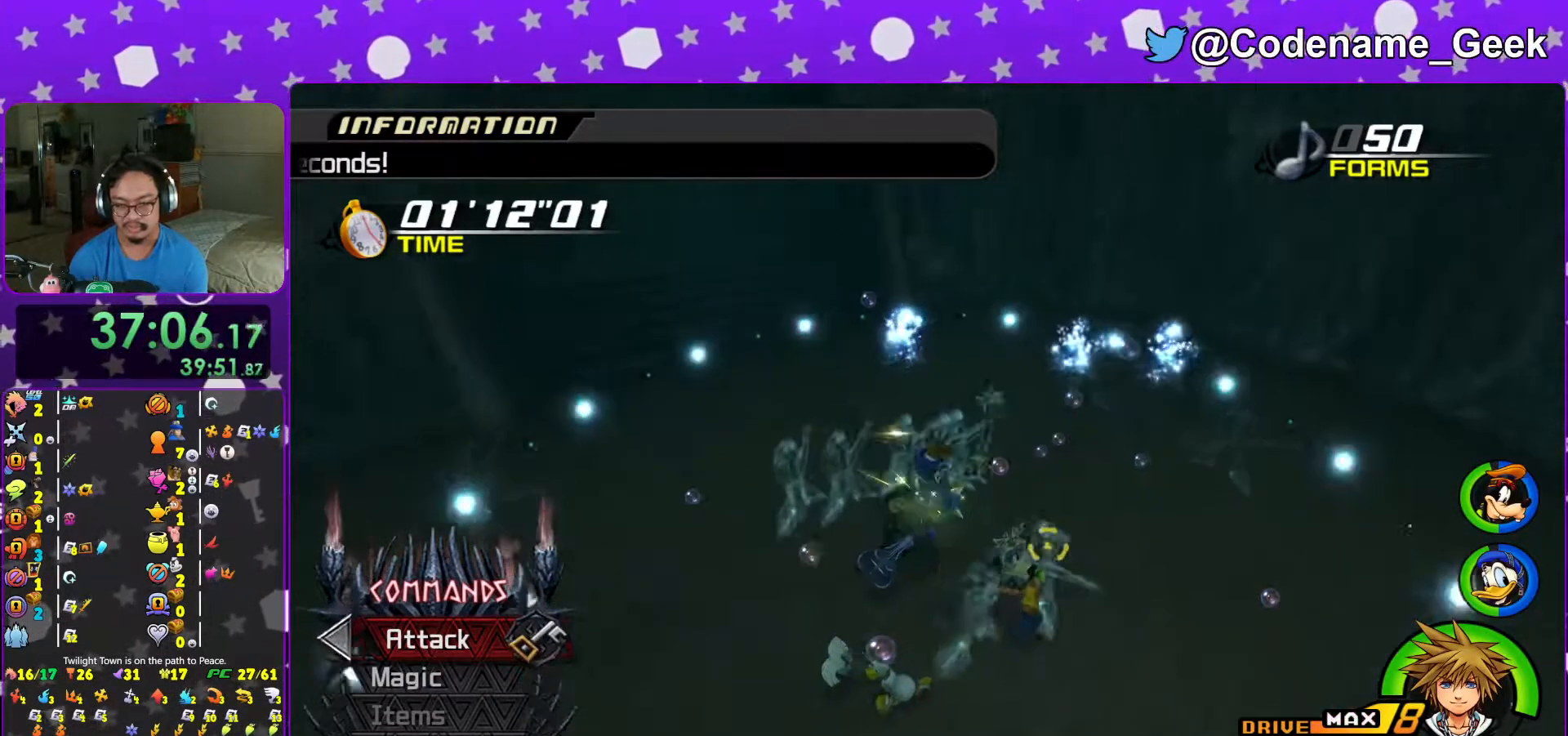
{"buttons": [], "left_stick": "center", "right_stick": "center", "events": [[67, "left_stick", "left"], [67, "right_stick", "right"], [117, "left_stick", "up-left"], [117, "right_stick", "center"], [367, "B", "down"], [467, "B", "up"], [467, "left_stick", "center"]]}
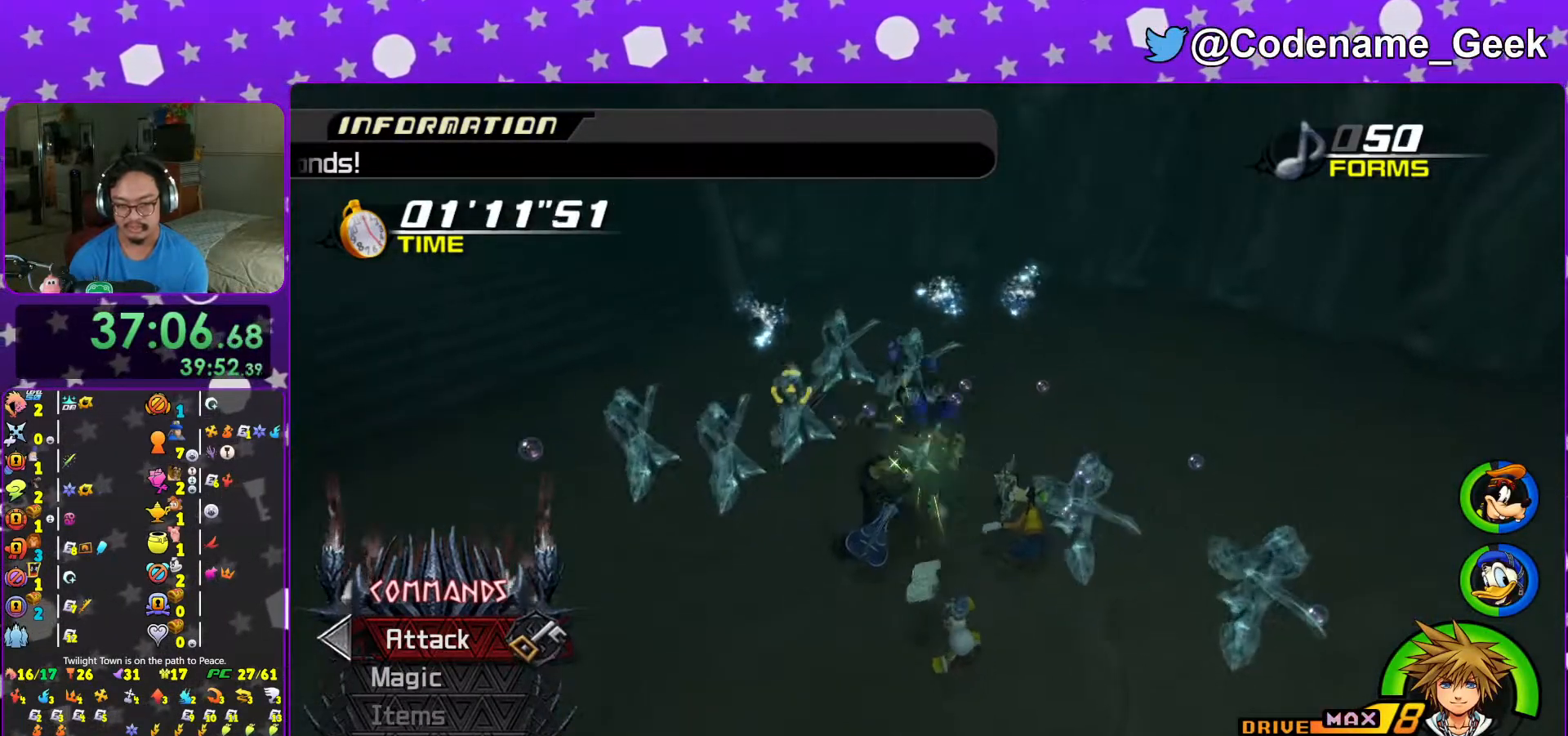
{"buttons": ["A"], "left_stick": "center", "right_stick": "center", "events": [[17, "A", "down"], [133, "A", "up"], [183, "A", "down"], [317, "A", "up"], [383, "A", "down"]]}
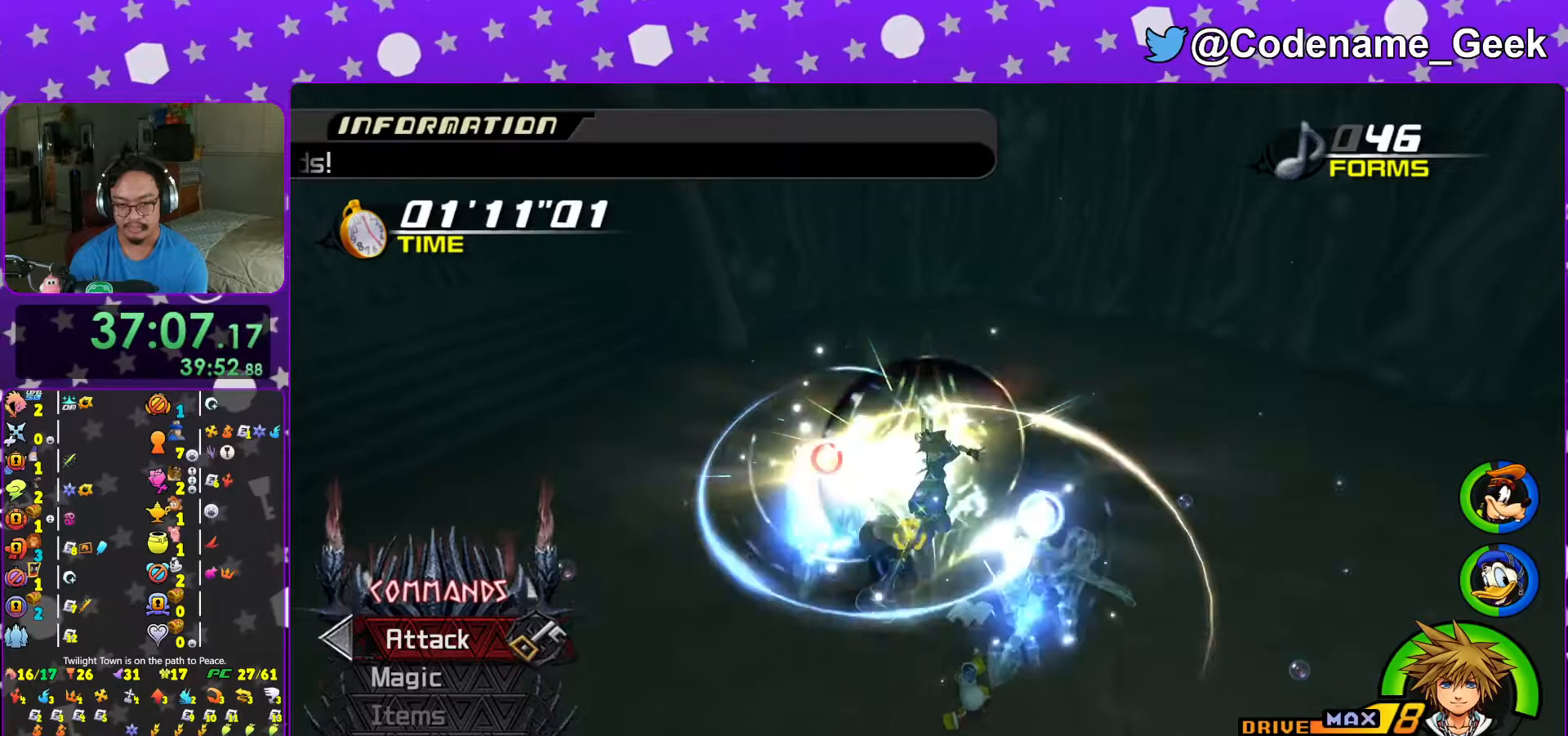
{"buttons": [], "left_stick": "center", "right_stick": "center", "events": [[17, "A", "up"], [83, "A", "down"], [217, "A", "up"], [267, "L1", "down"], [317, "A", "down"], [367, "L1", "up"], [417, "A", "up"]]}
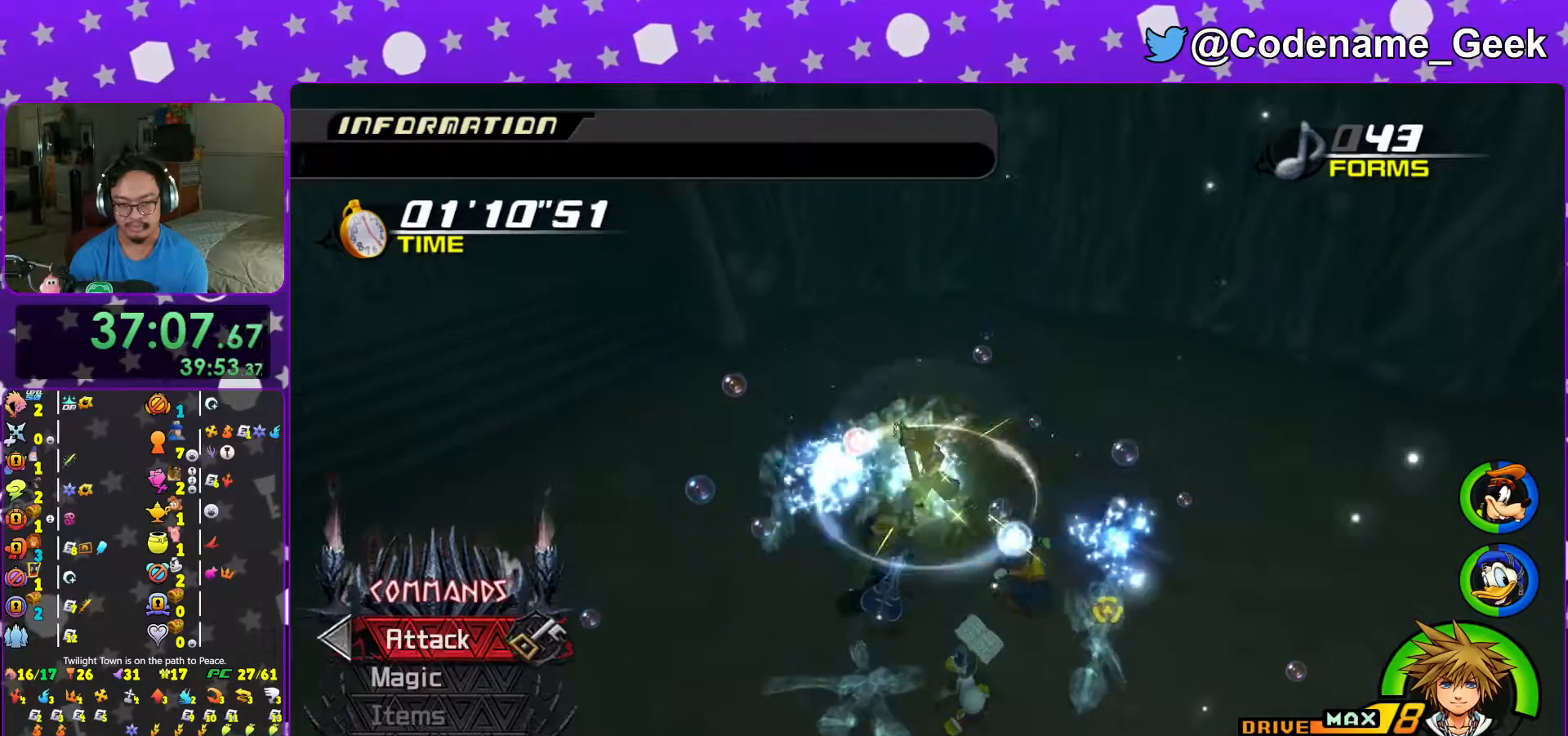
{"buttons": [], "left_stick": "down", "right_stick": "down", "events": [[67, "L1", "down"], [67, "right_stick", "down-left"], [117, "L1", "up"], [167, "right_stick", "center"], [267, "right_stick", "down"], [317, "L1", "down"], [317, "left_stick", "down"], [383, "L1", "up"]]}
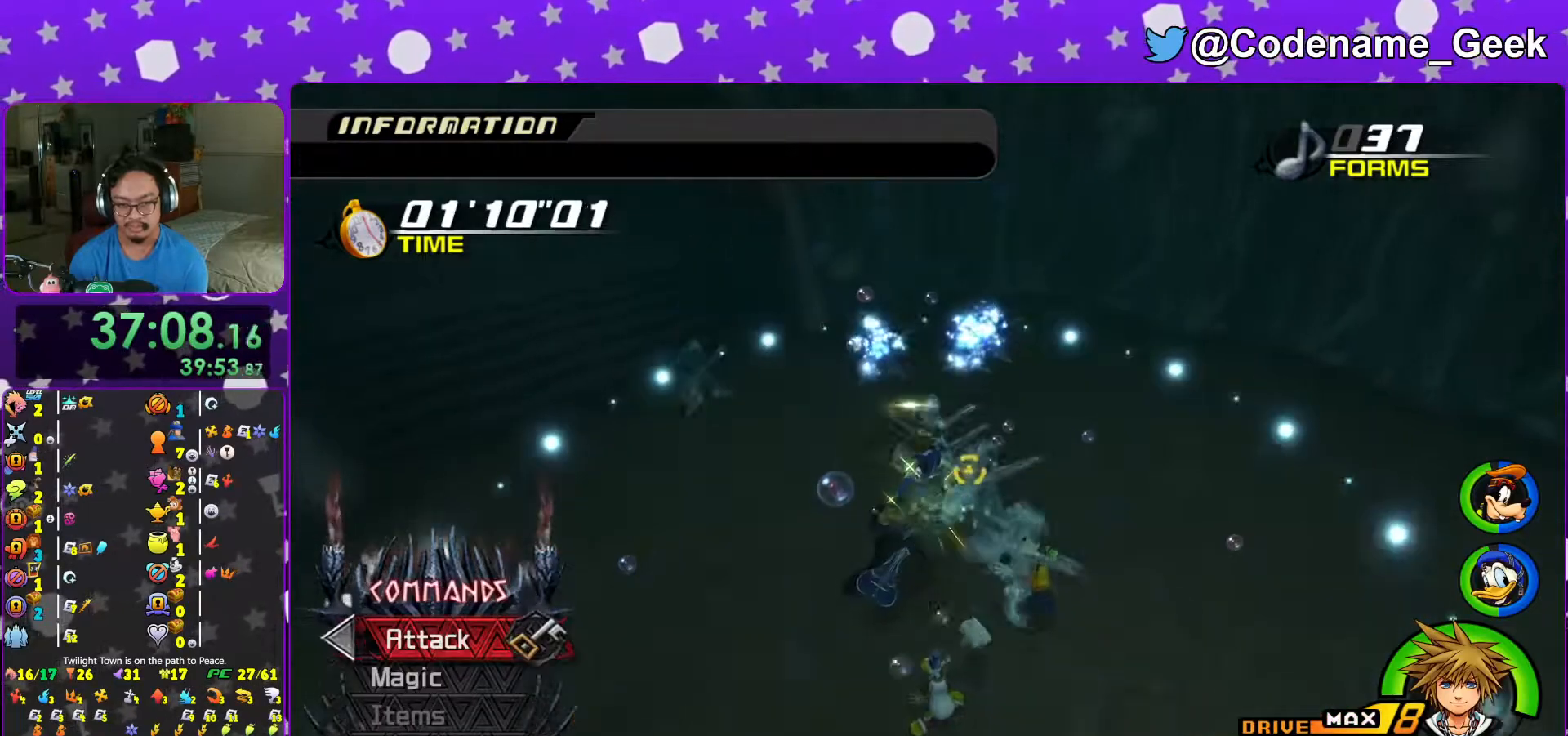
{"buttons": [], "left_stick": "center", "right_stick": "center", "events": [[17, "left_stick", "left"], [83, "left_stick", "up-left"], [83, "right_stick", "center"], [233, "left_stick", "up"], [367, "left_stick", "center"], [417, "B", "down"], [483, "B", "up"]]}
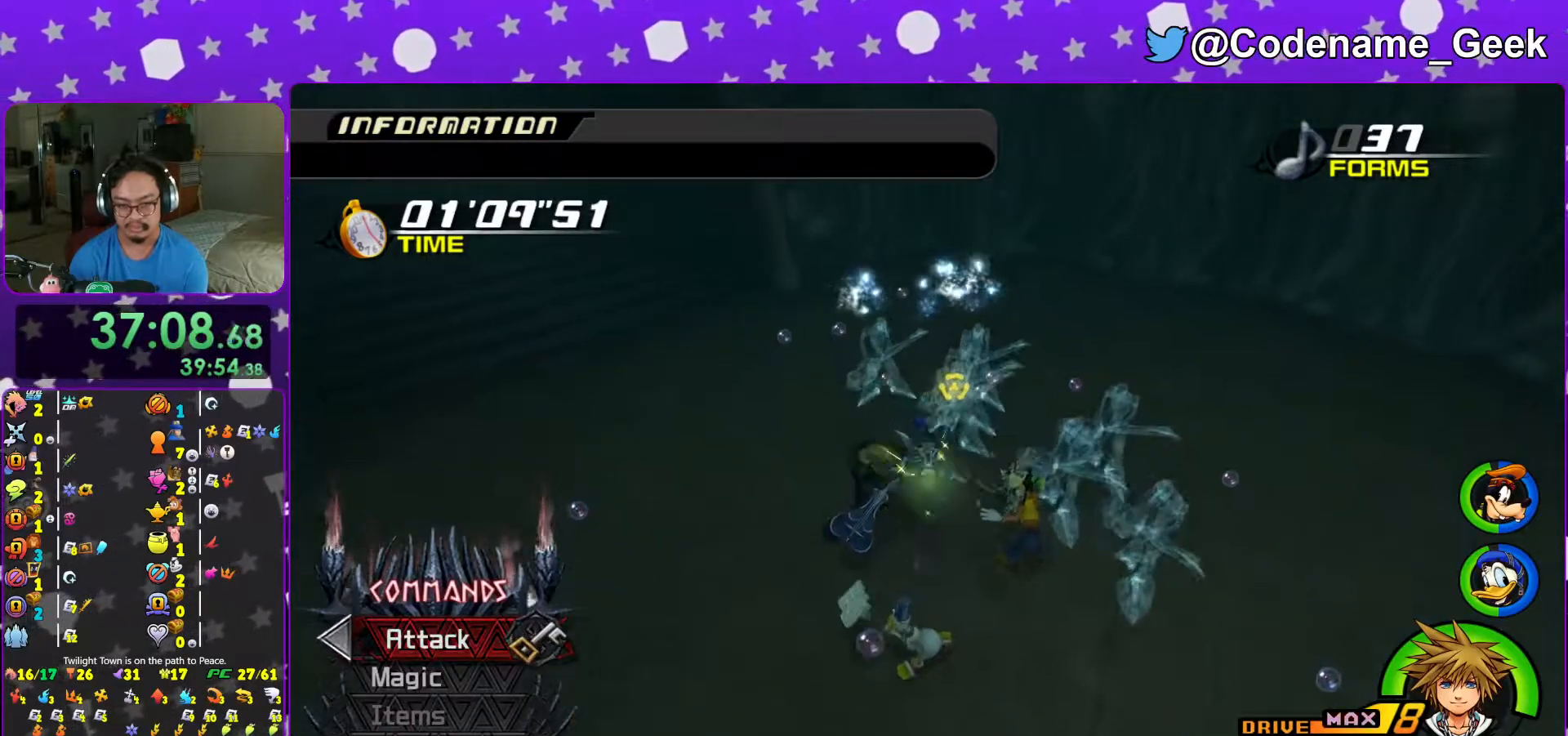
{"buttons": ["A"], "left_stick": "center", "right_stick": "center", "events": [[67, "A", "down"], [183, "A", "up"], [267, "A", "down"], [383, "A", "up"], [467, "A", "down"]]}
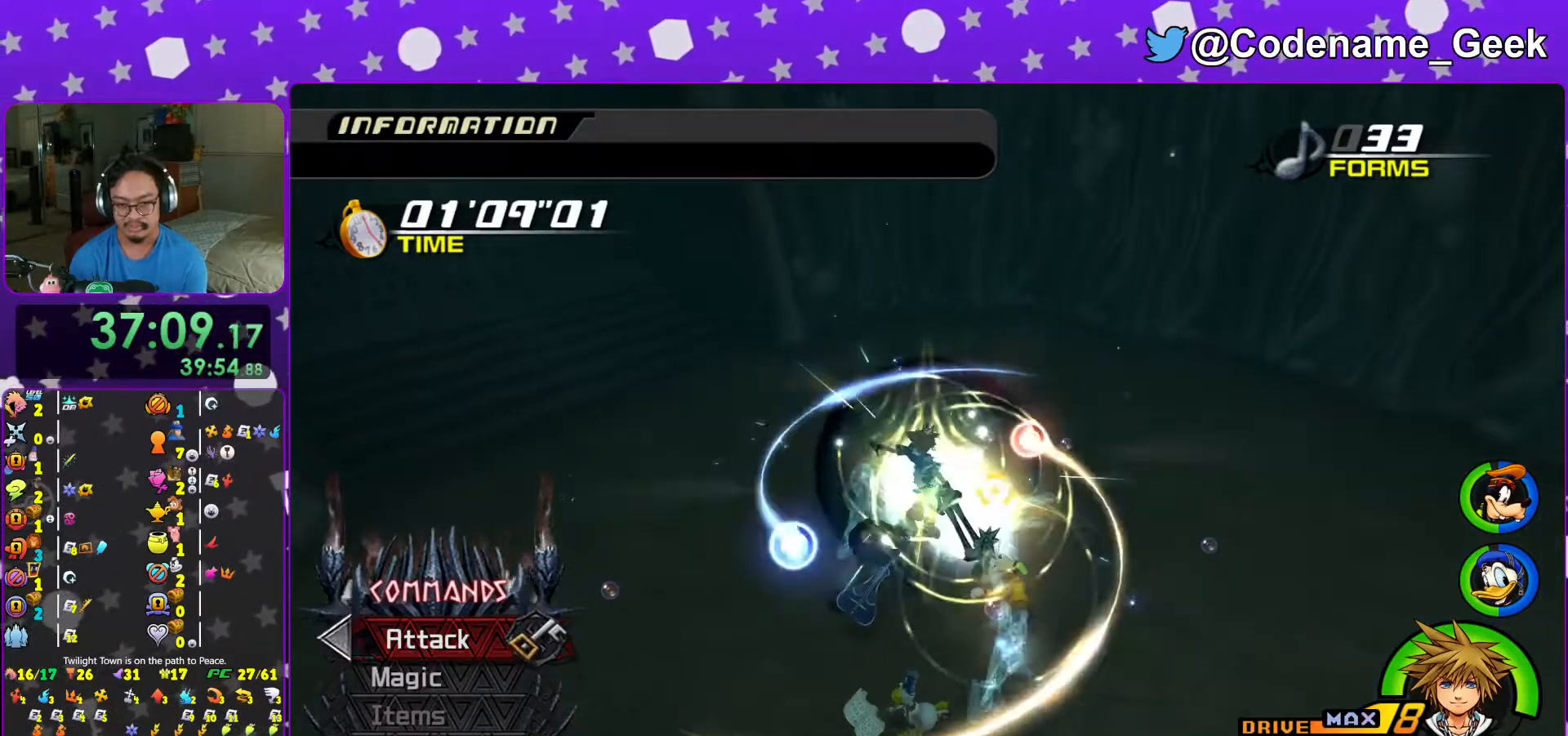
{"buttons": [], "left_stick": "center", "right_stick": "center", "events": [[117, "A", "up"], [183, "A", "down"], [317, "A", "up"], [383, "A", "down"], [467, "A", "up"]]}
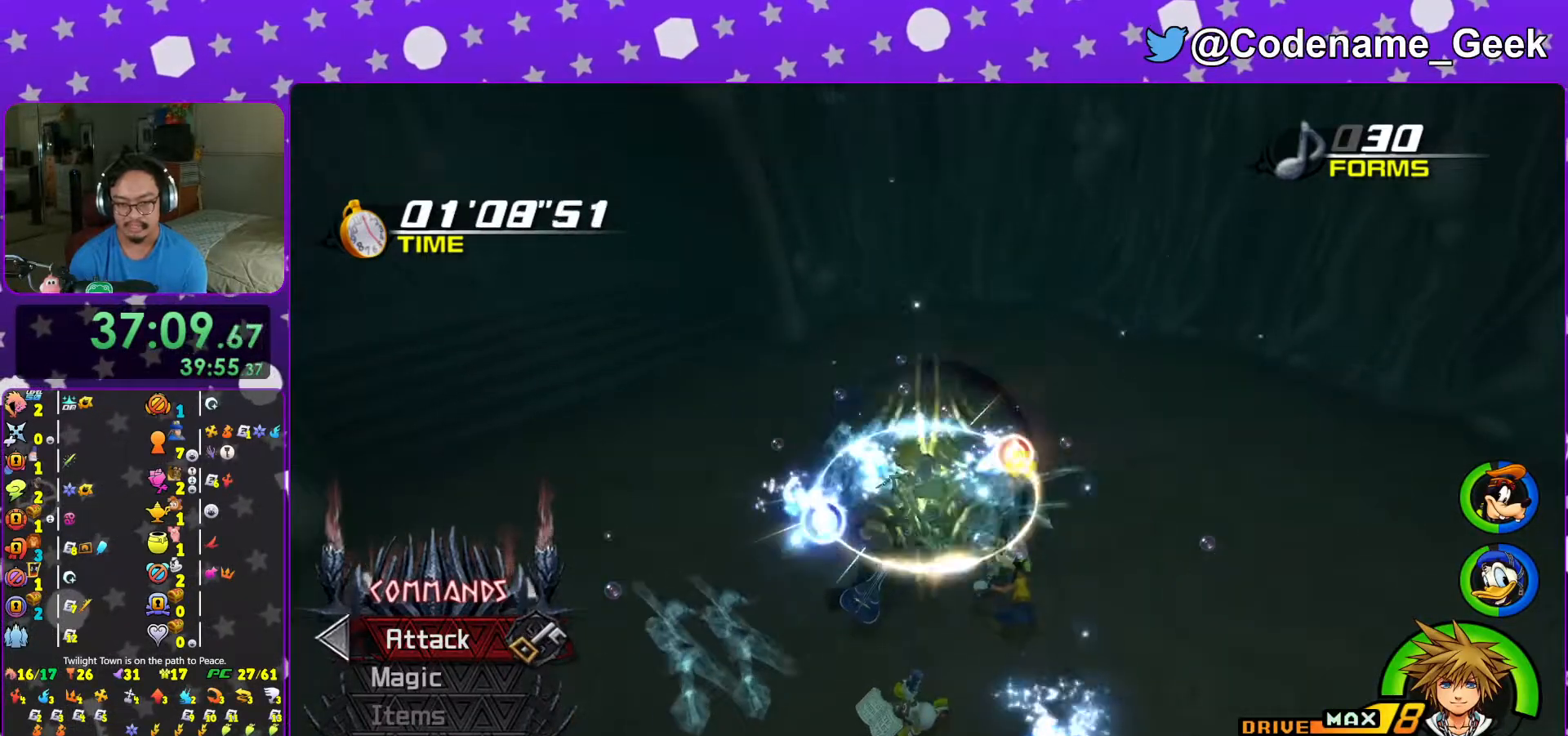
{"buttons": [], "left_stick": "center", "right_stick": "center", "events": [[67, "L1", "down"], [167, "L1", "up"], [167, "right_stick", "down-left"], [267, "right_stick", "center"], [367, "L1", "down"], [367, "right_stick", "down"], [467, "L1", "up"], [467, "right_stick", "center"]]}